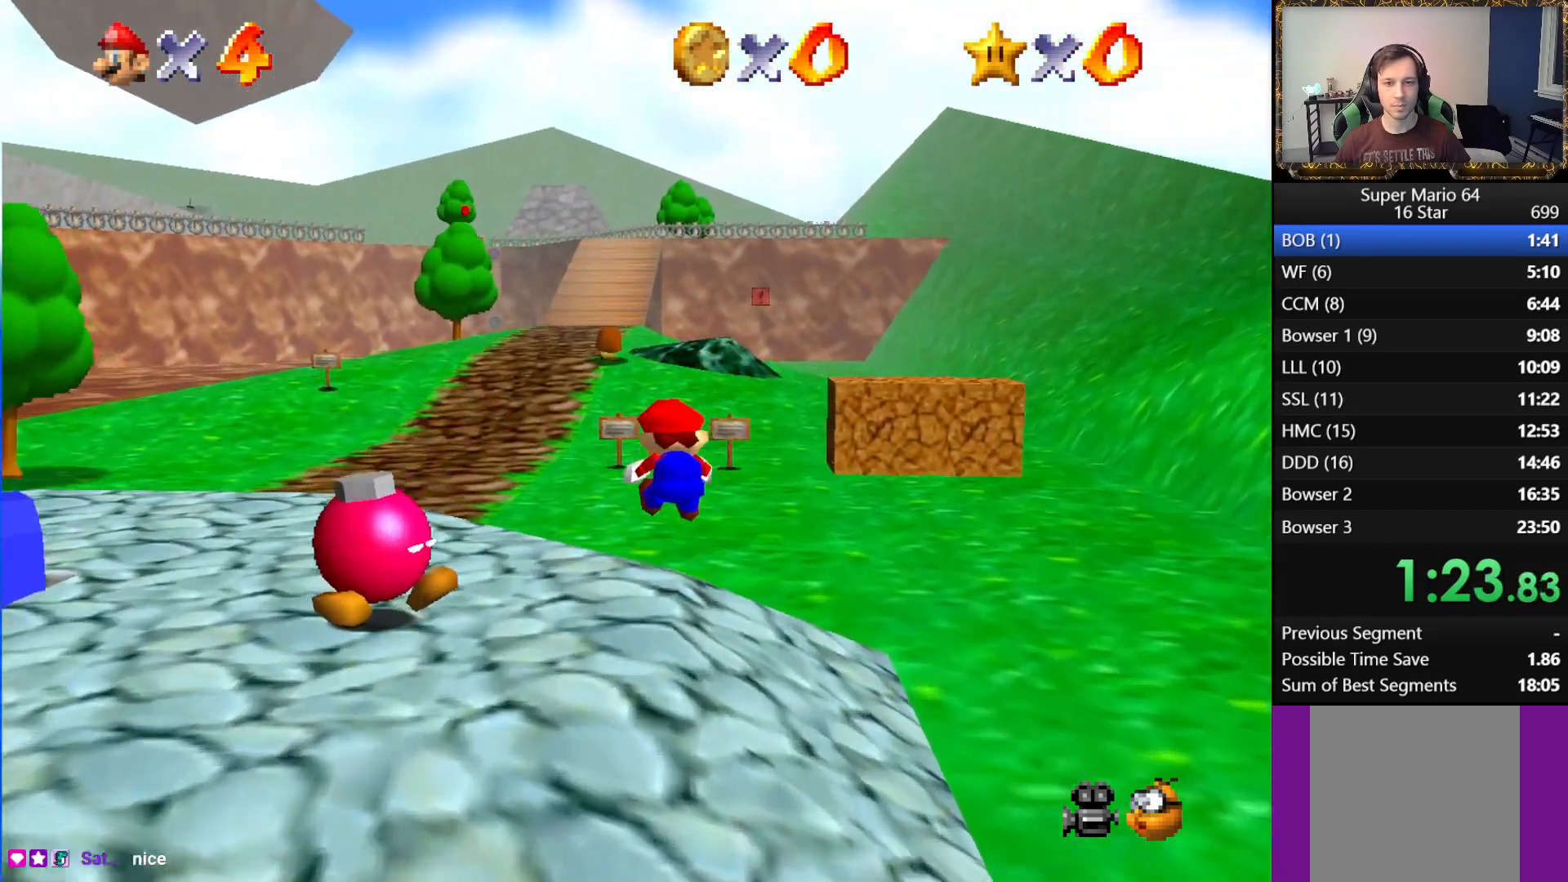
Gameplay with a controller (Xbox layout); each line is a JSON object with the inputs held at the frame after it. "events" lists button and stick changes between this image and that frame as [ms after this image, input, new state], when the widget could be followed in between.
{"buttons": ["A"], "left_stick": "up", "right_stick": "center", "events": [[483, "A", "down"]]}
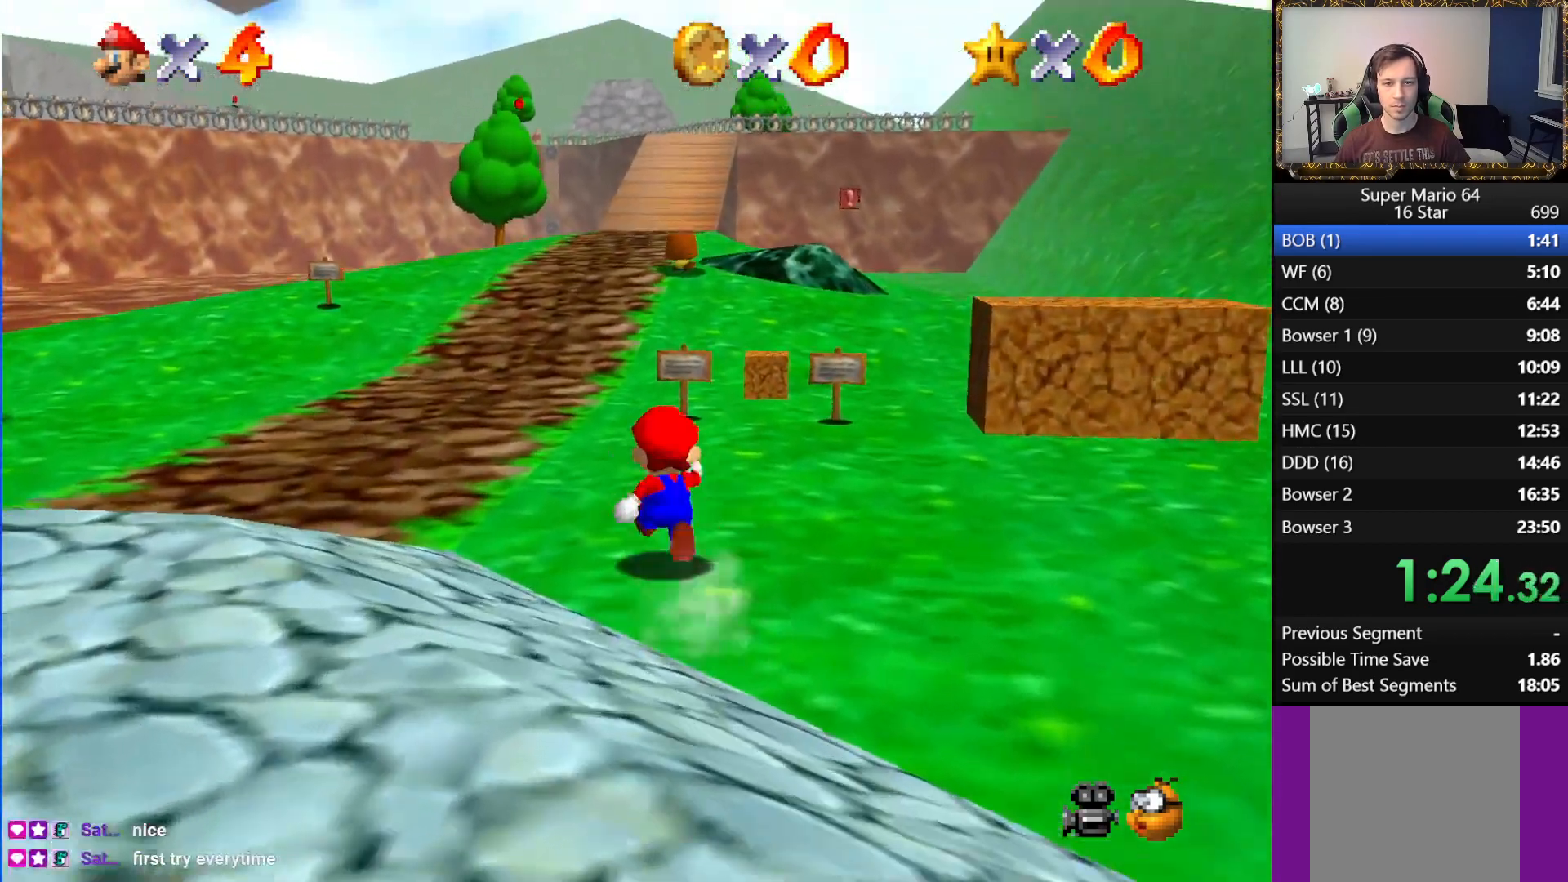
{"buttons": [], "left_stick": "up", "right_stick": "center", "events": [[117, "B", "down"], [450, "B", "up"], [500, "A", "up"]]}
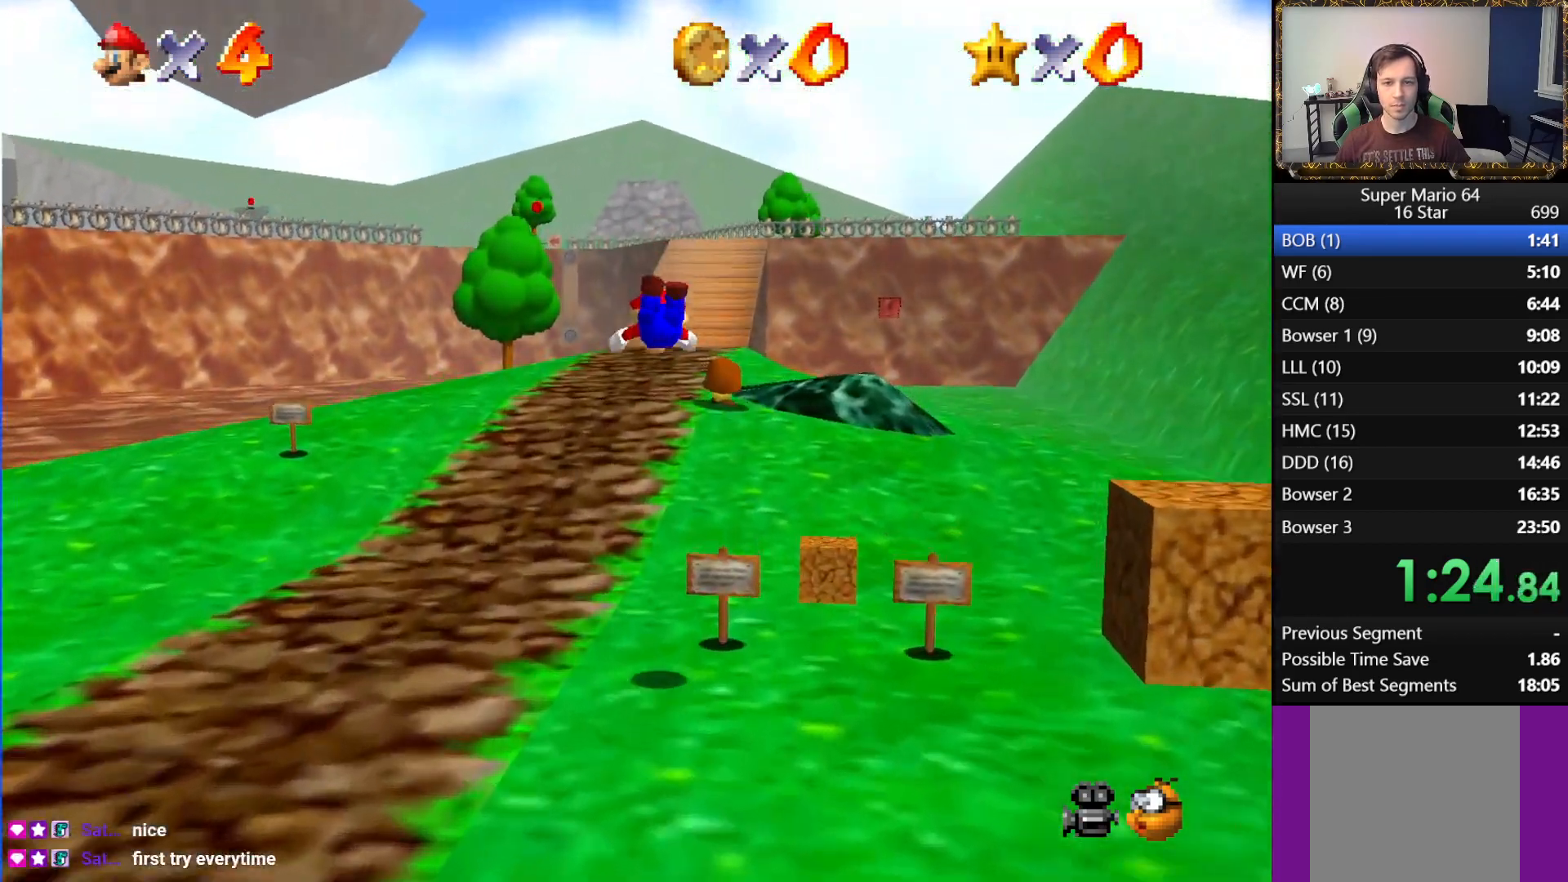
{"buttons": ["A"], "left_stick": "up", "right_stick": "center", "events": [[433, "A", "down"]]}
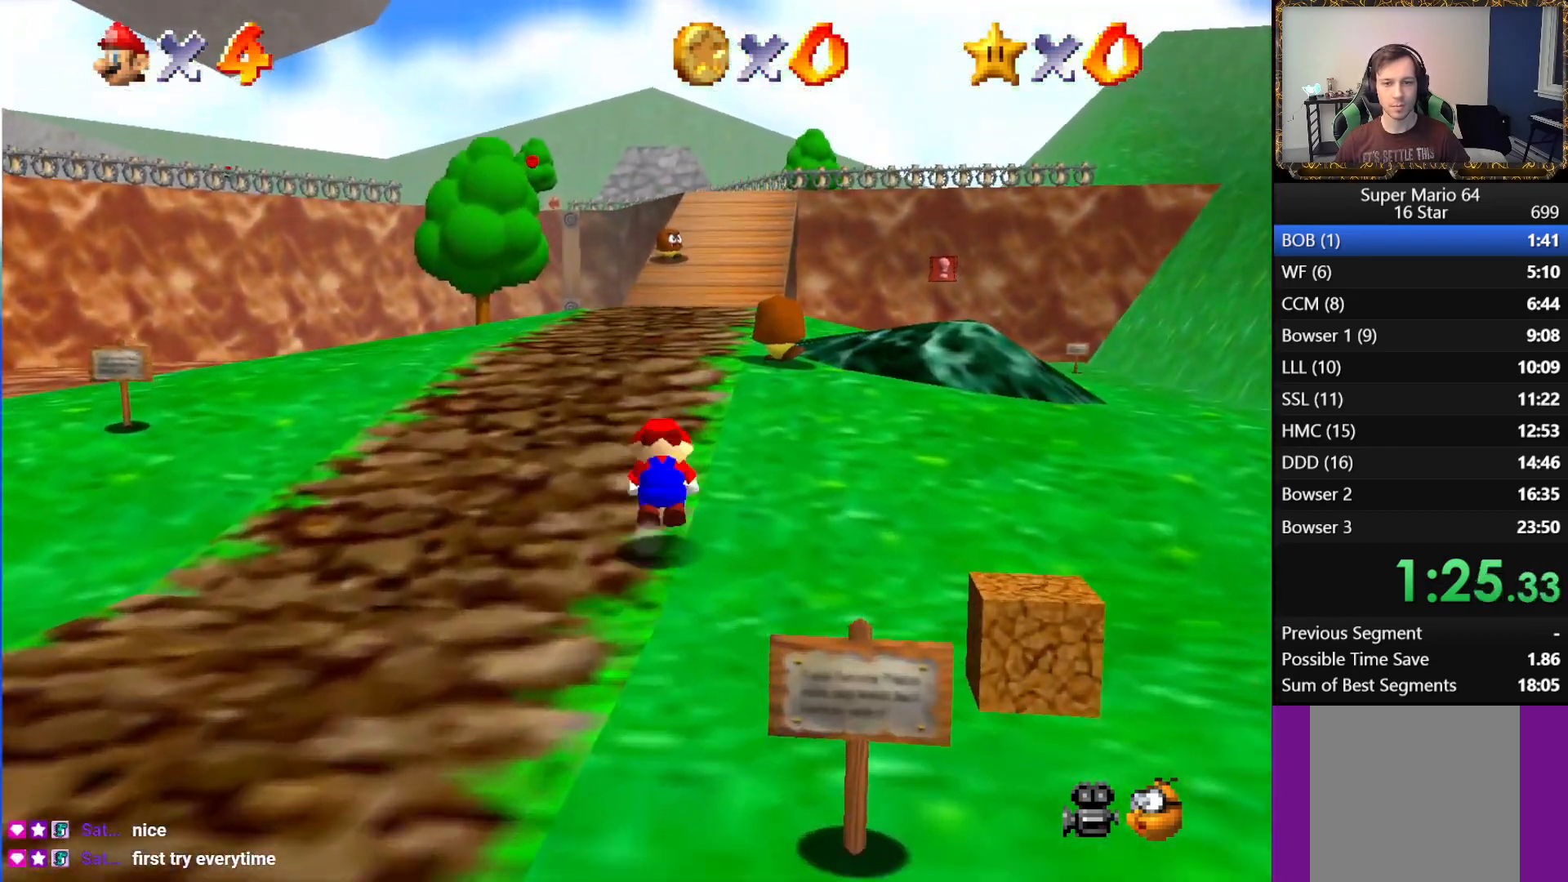
{"buttons": ["A", "B"], "left_stick": "up", "right_stick": "center", "events": [[83, "A", "up"], [417, "A", "down"], [467, "B", "down"]]}
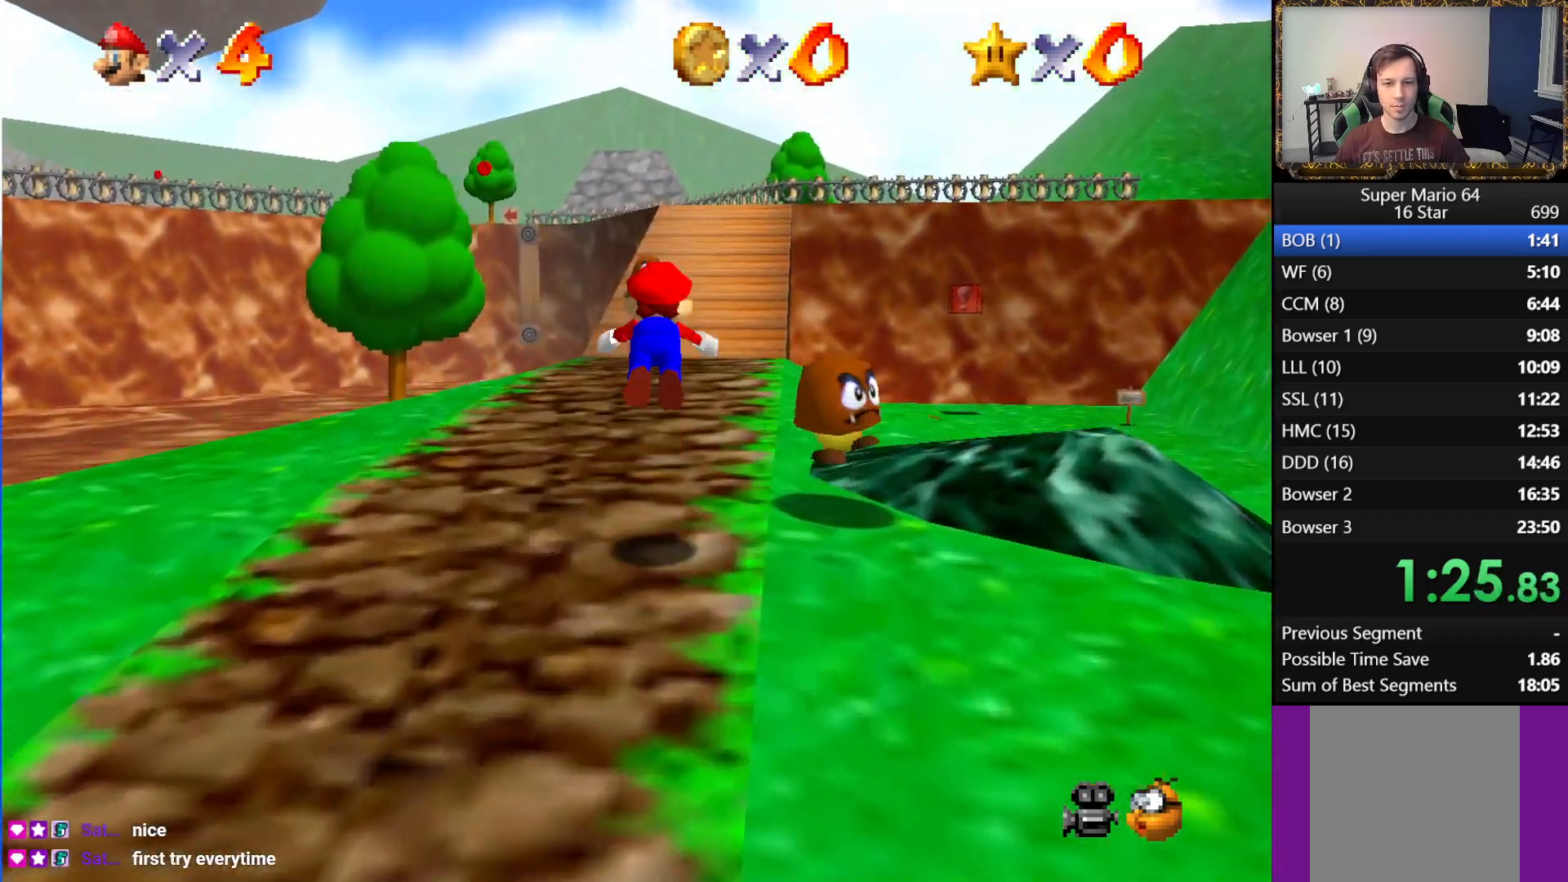
{"buttons": [], "left_stick": "up", "right_stick": "center", "events": [[367, "B", "up"], [417, "A", "up"]]}
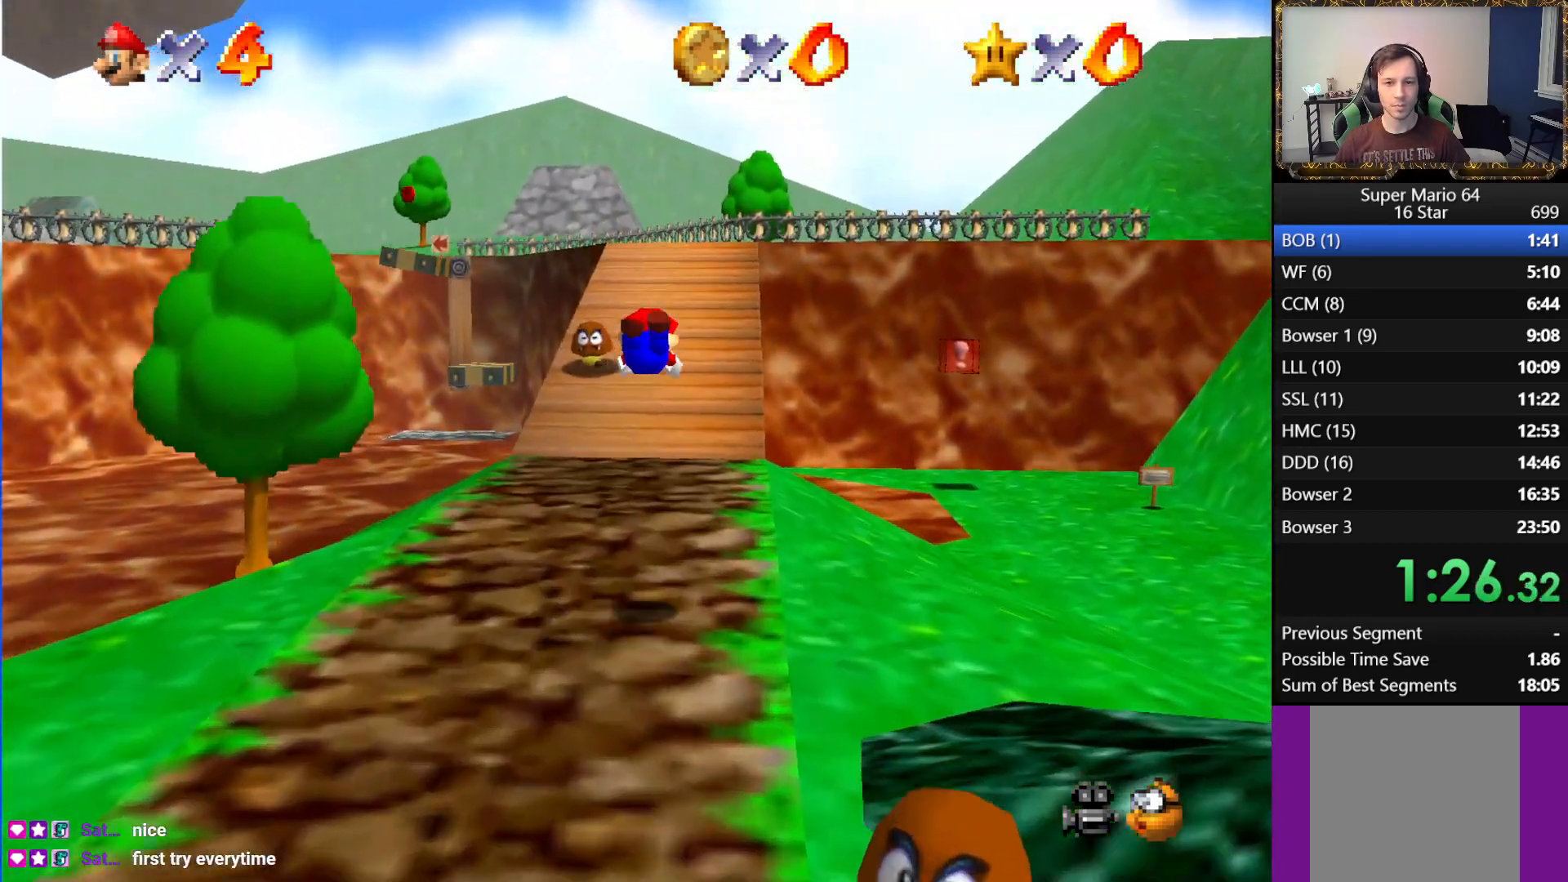
{"buttons": [], "left_stick": "up", "right_stick": "center", "events": [[317, "A", "down"], [417, "A", "up"]]}
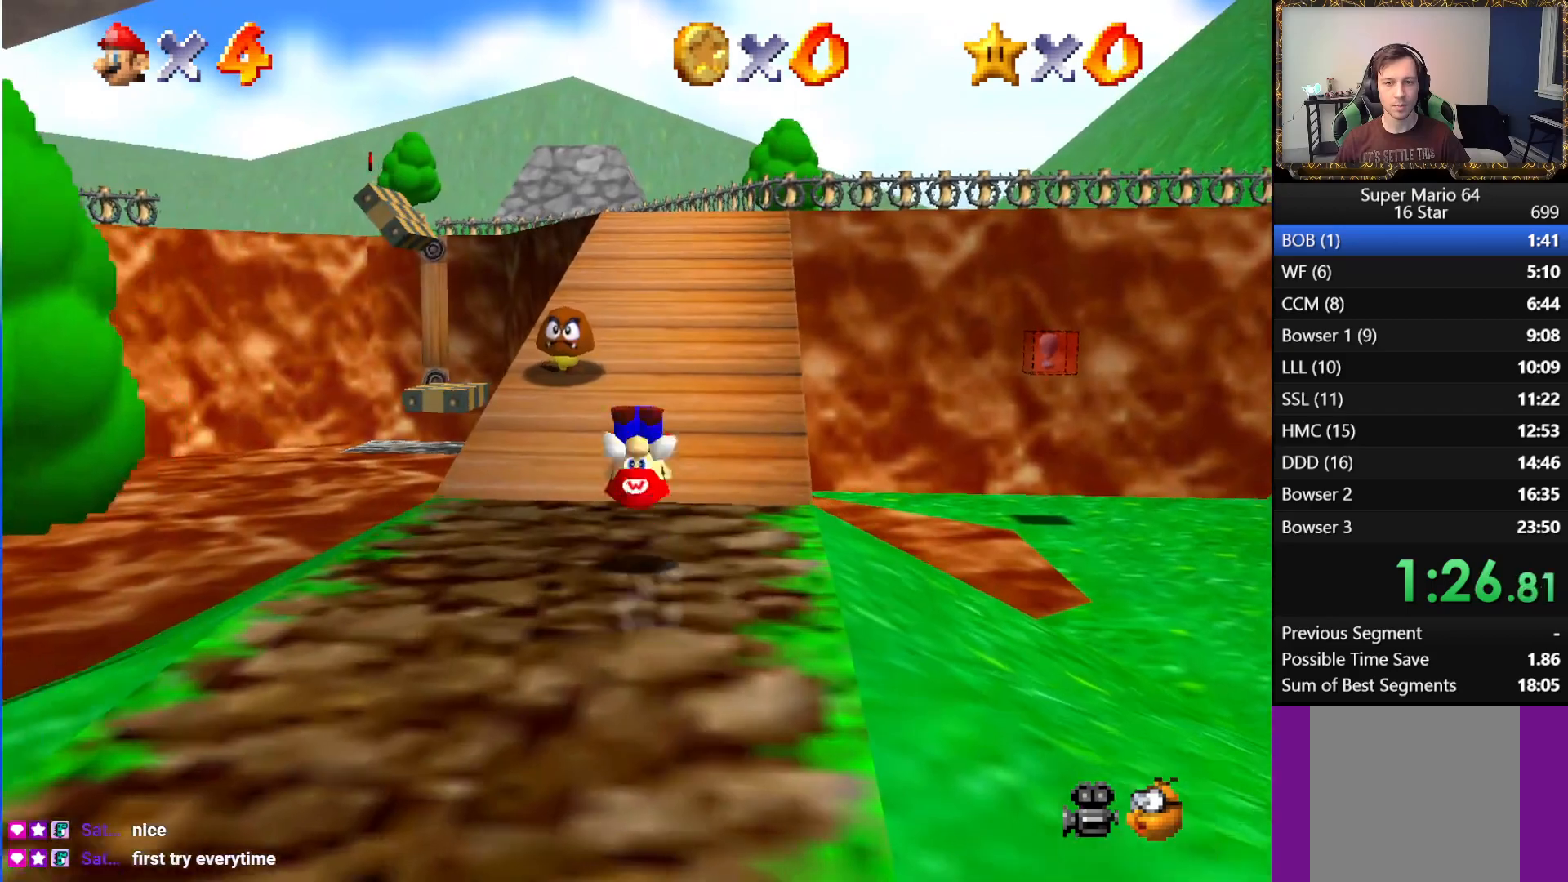
{"buttons": ["A", "B"], "left_stick": "up", "right_stick": "center", "events": [[350, "A", "down"], [433, "B", "down"]]}
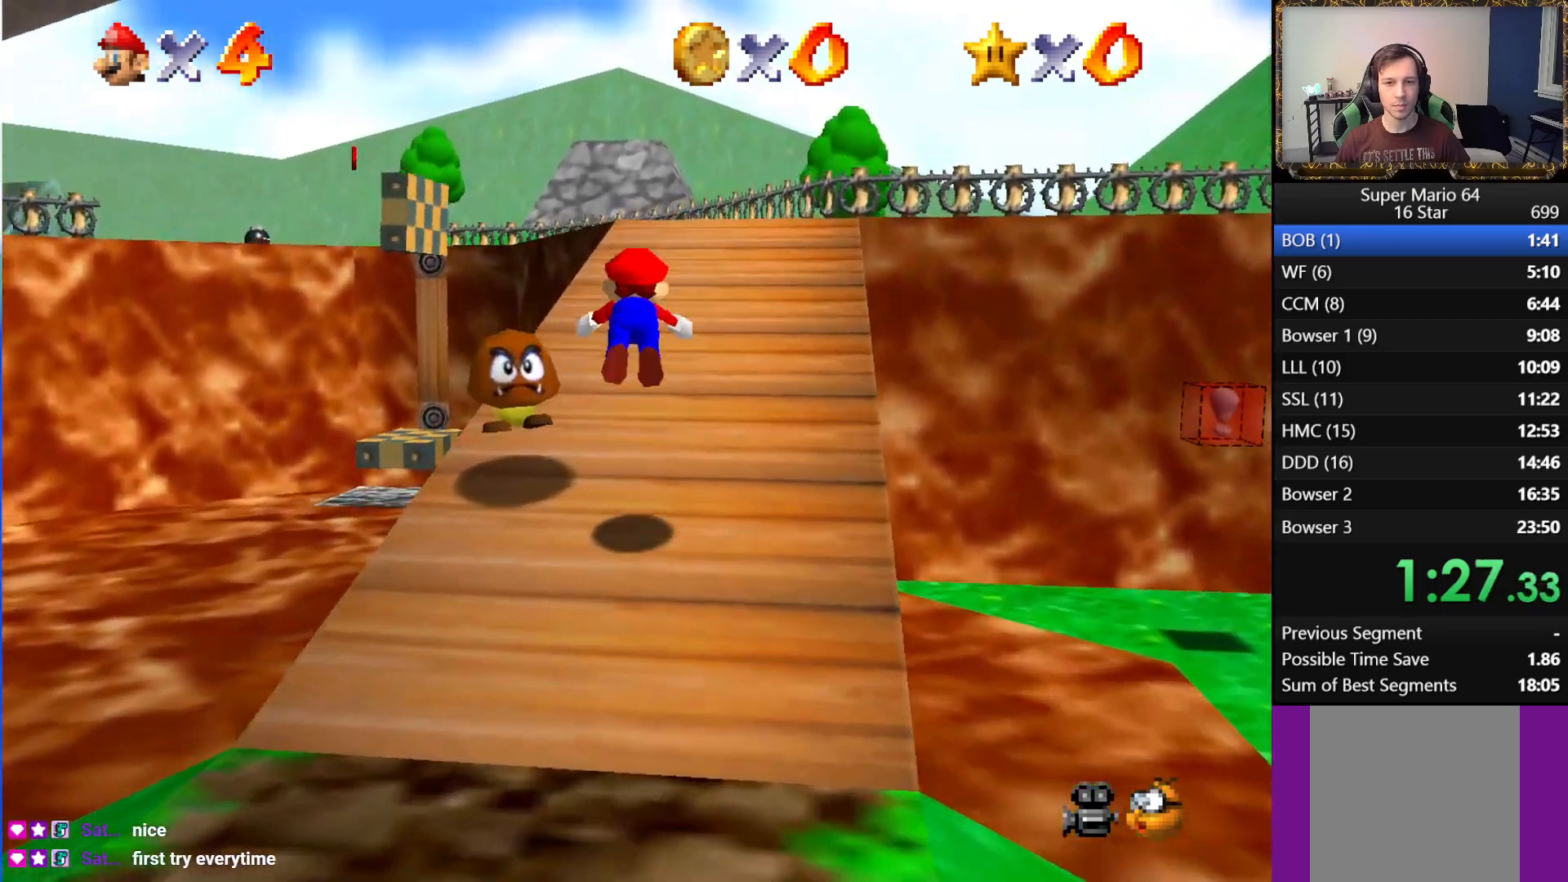
{"buttons": [], "left_stick": "up", "right_stick": "center", "events": [[150, "B", "up"], [183, "A", "up"]]}
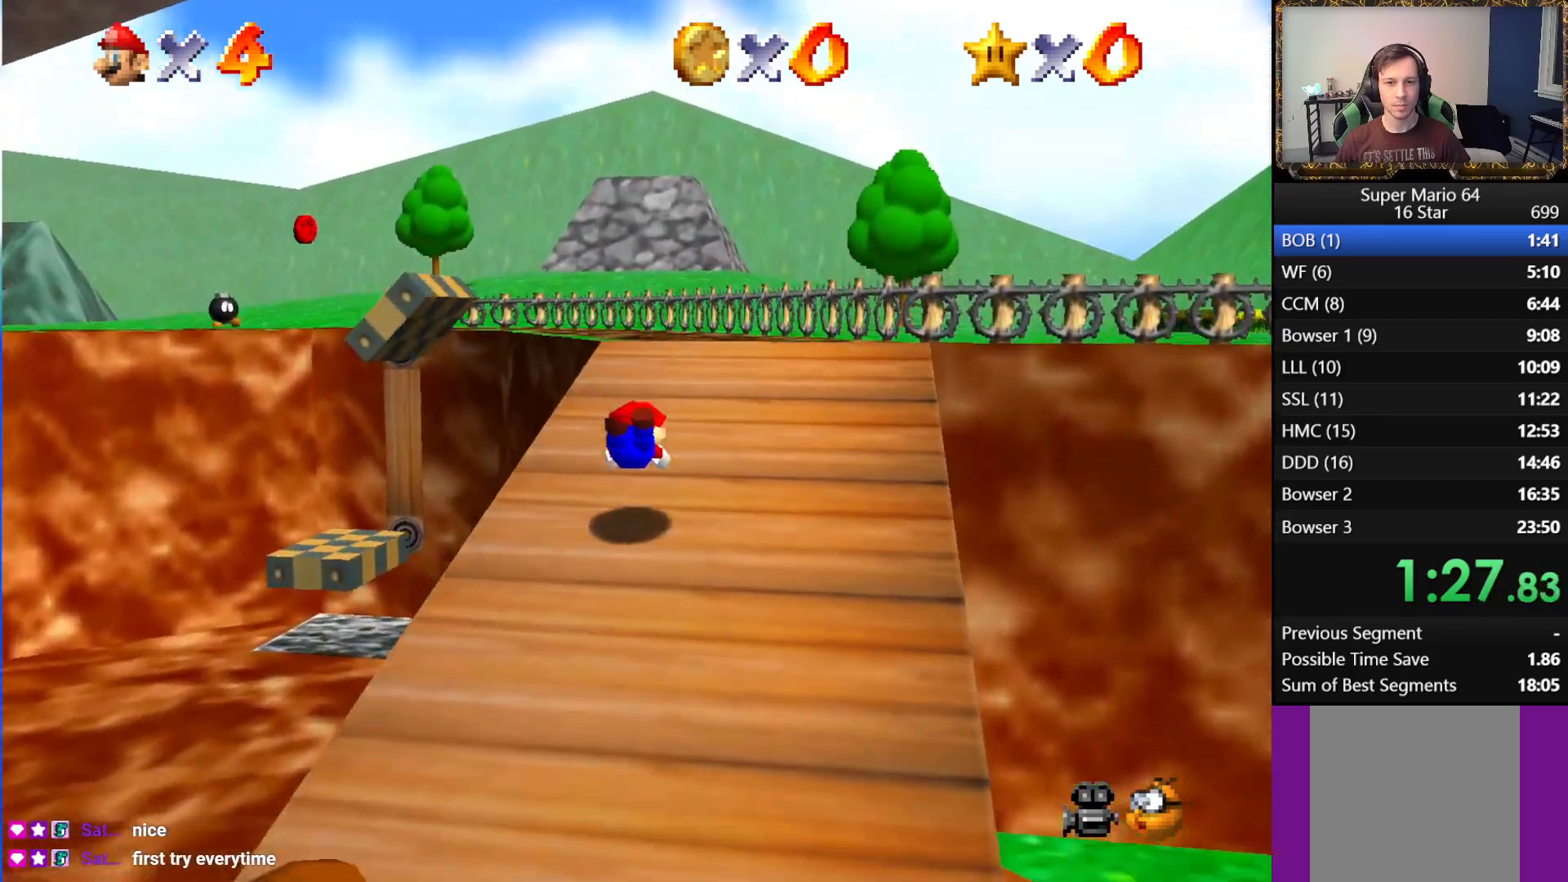
{"buttons": [], "left_stick": "up", "right_stick": "center", "events": [[100, "A", "down"], [167, "A", "up"]]}
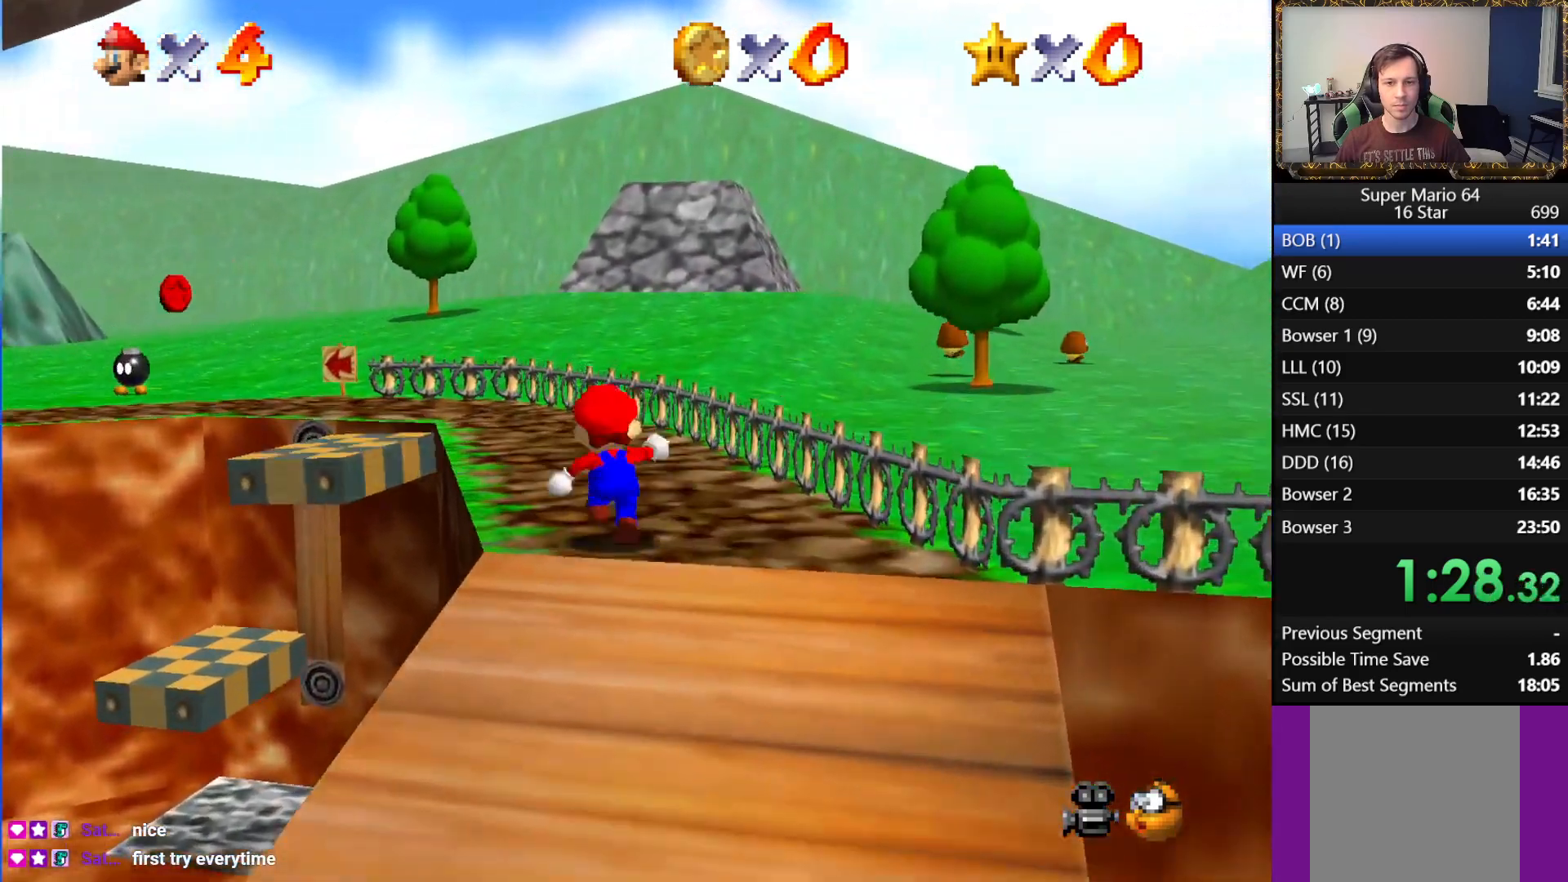
{"buttons": ["L1"], "left_stick": "up", "right_stick": "center", "events": [[17, "left_stick", "up-left"], [133, "L1", "down"], [167, "A", "down"], [250, "left_stick", "up"], [317, "A", "up"]]}
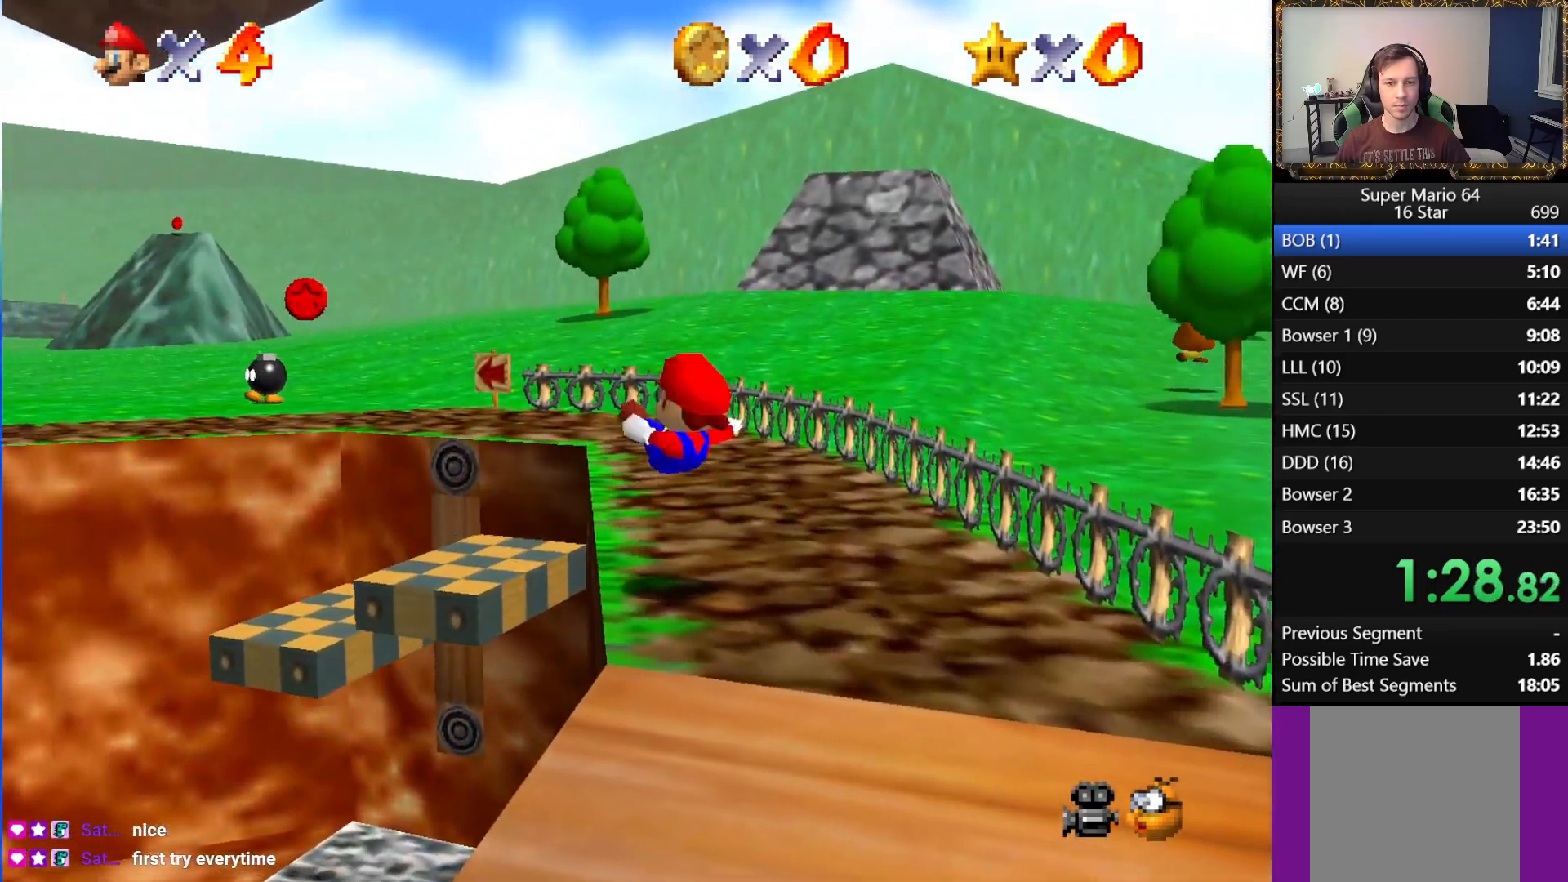
{"buttons": [], "left_stick": "up-right", "right_stick": "center", "events": [[150, "L1", "up"], [283, "left_stick", "up-right"]]}
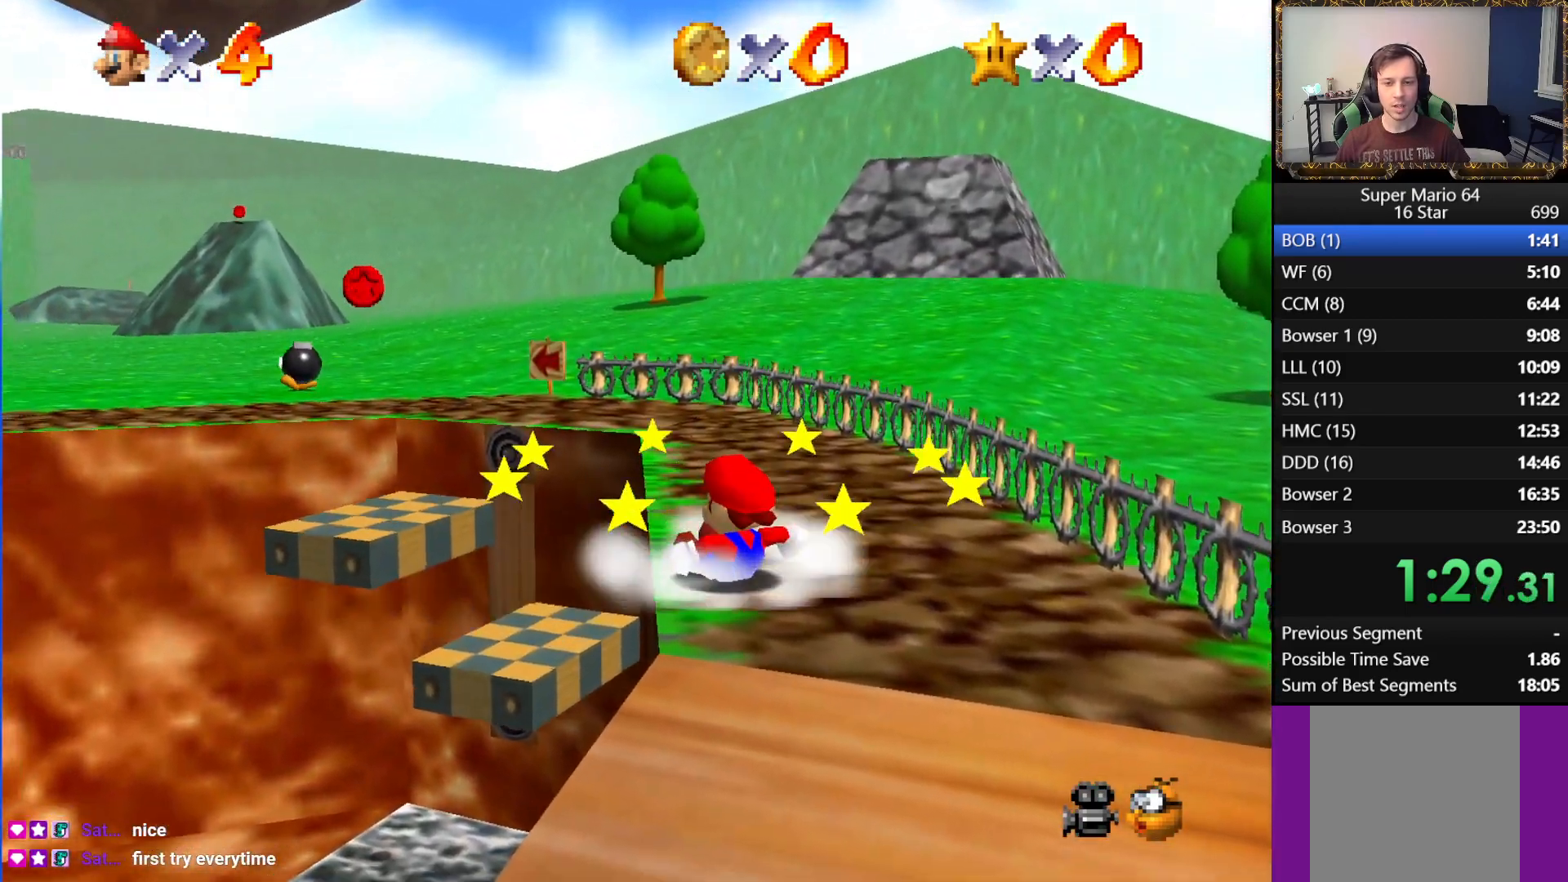
{"buttons": [], "left_stick": "up-left", "right_stick": "center", "events": [[350, "left_stick", "up"], [483, "left_stick", "up-left"]]}
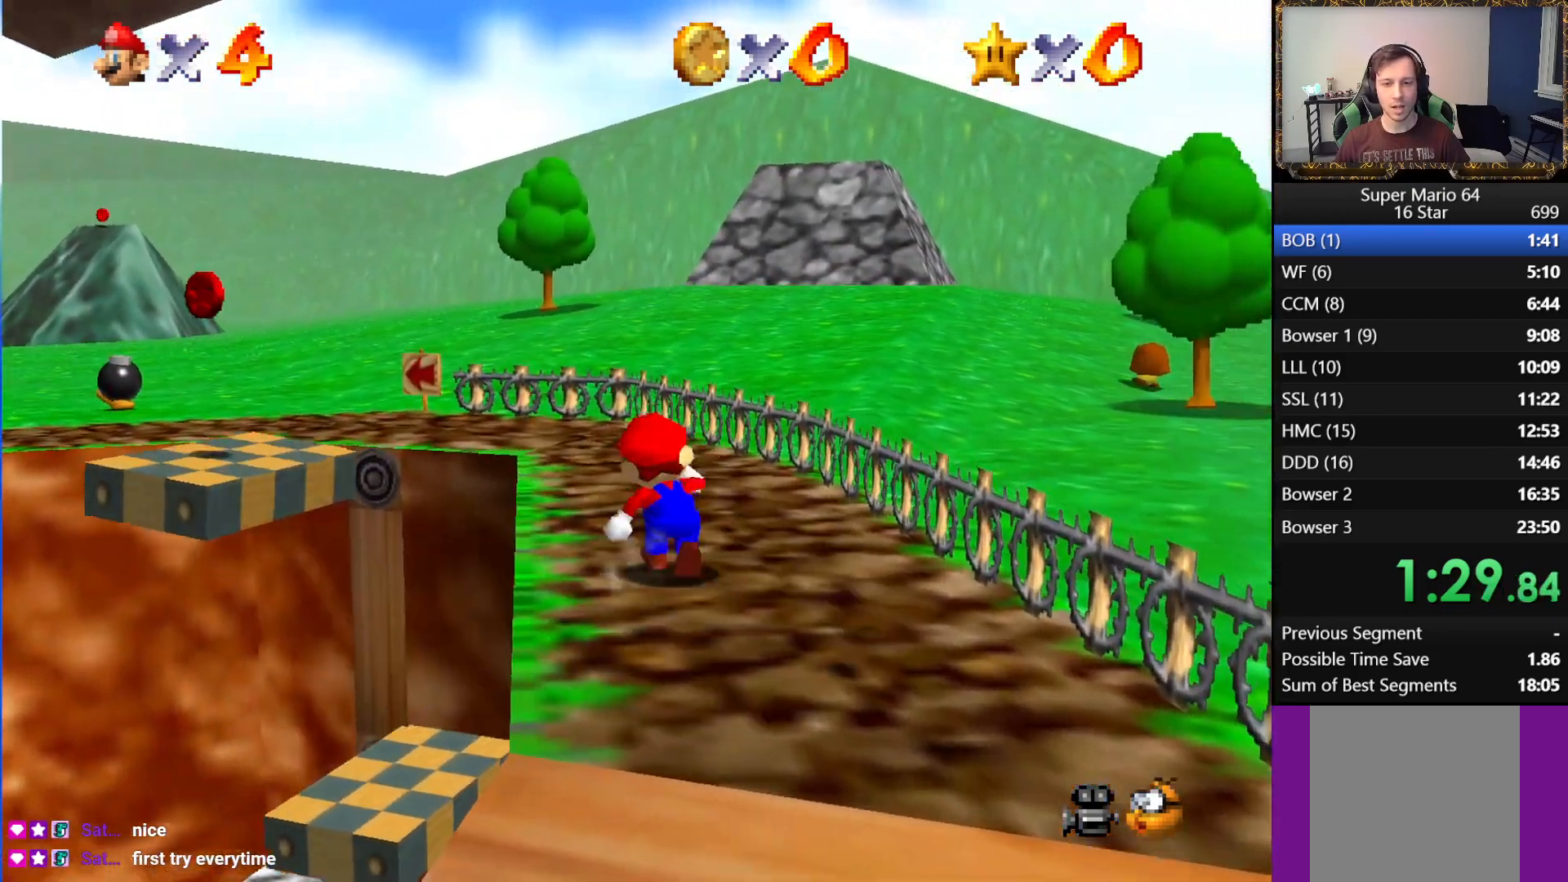
{"buttons": ["A", "L1"], "left_stick": "up-left", "right_stick": "center", "events": [[150, "L1", "down"], [200, "A", "down"]]}
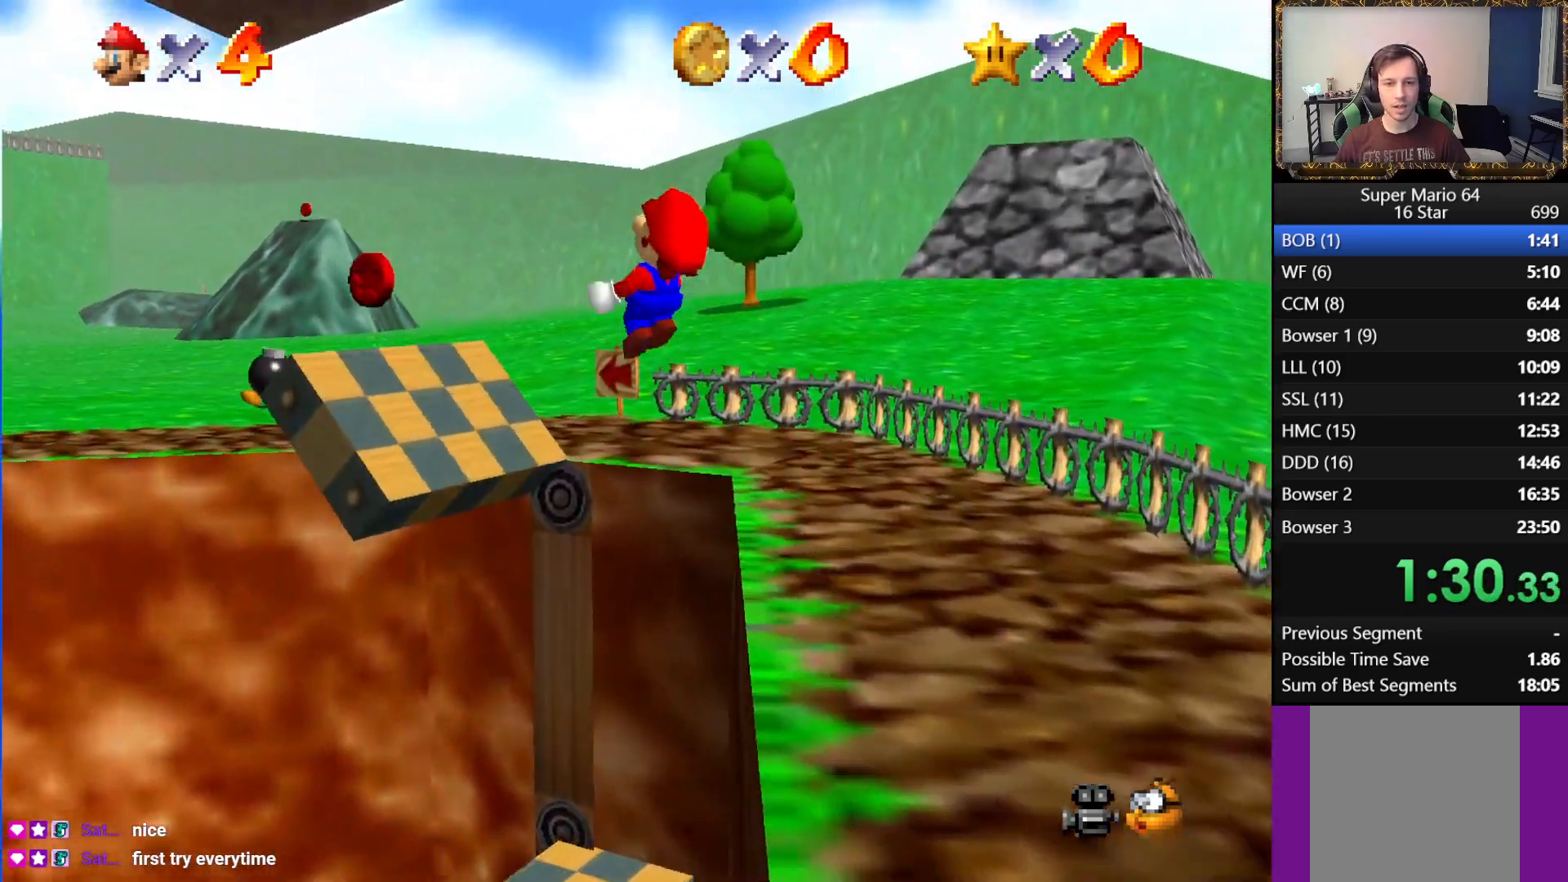
{"buttons": [], "left_stick": "up-left", "right_stick": "center", "events": [[117, "L1", "up"], [217, "A", "up"]]}
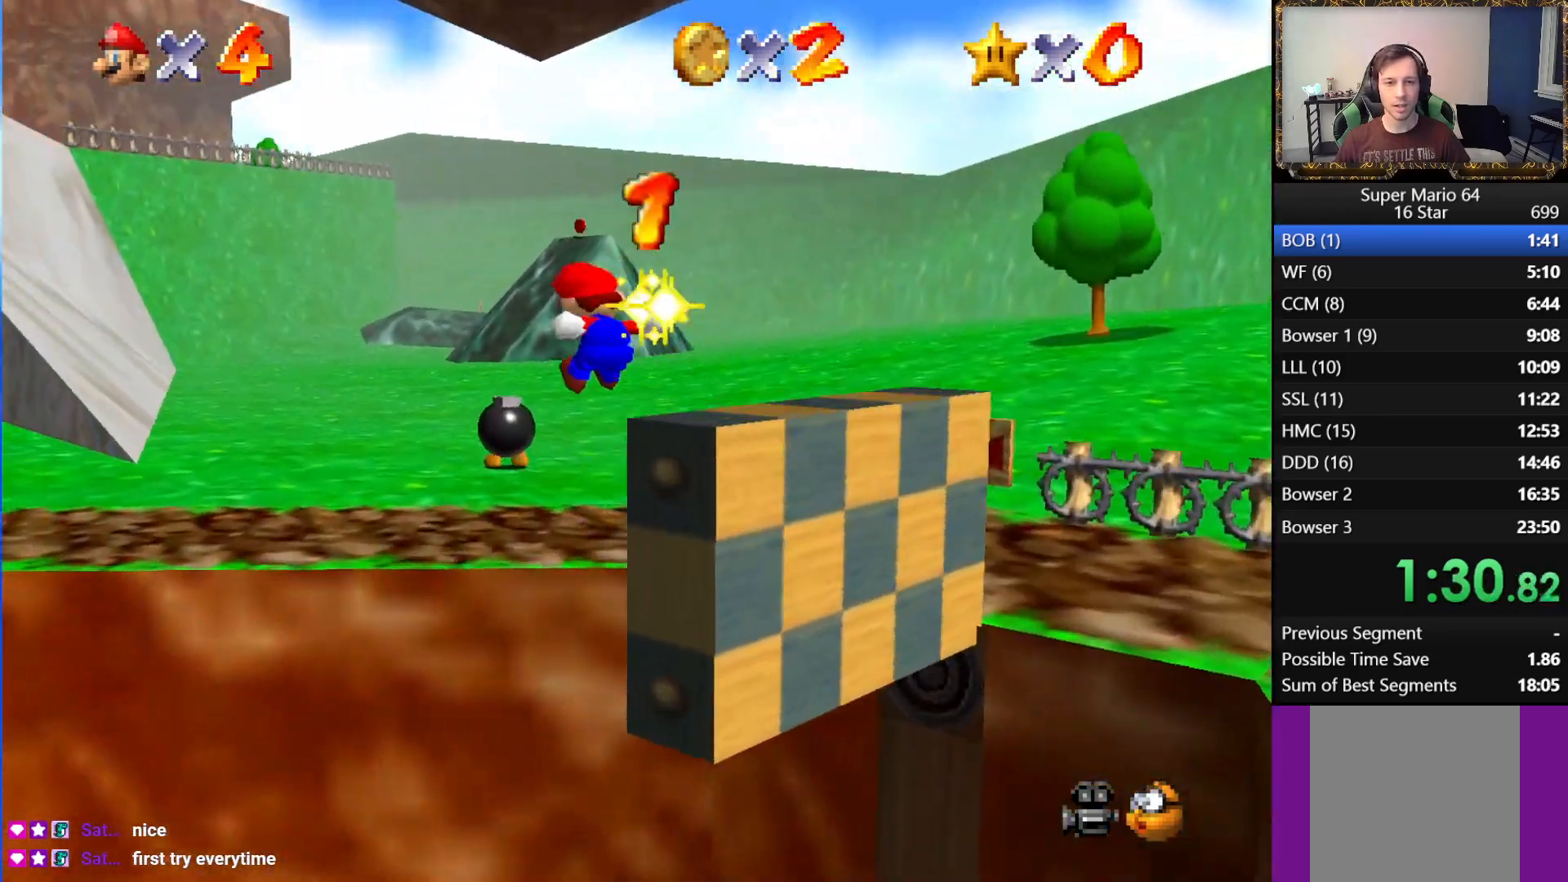
{"buttons": [], "left_stick": "up-right", "right_stick": "center", "events": [[267, "left_stick", "up-right"], [333, "left_stick", "center"], [500, "left_stick", "up-right"]]}
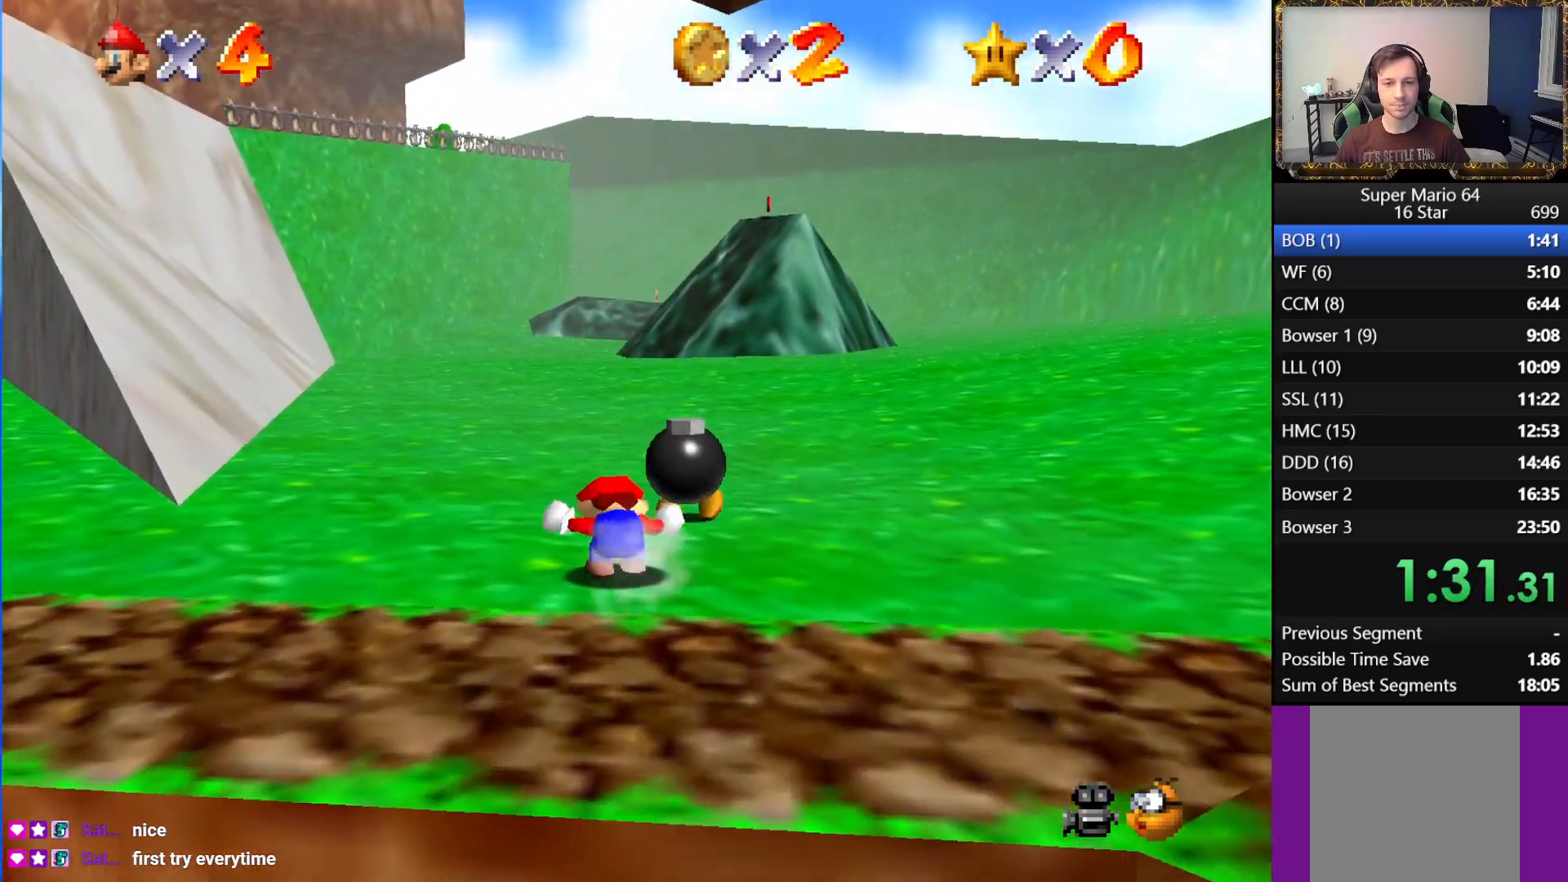
{"buttons": [], "left_stick": "up", "right_stick": "center", "events": [[250, "left_stick", "up"]]}
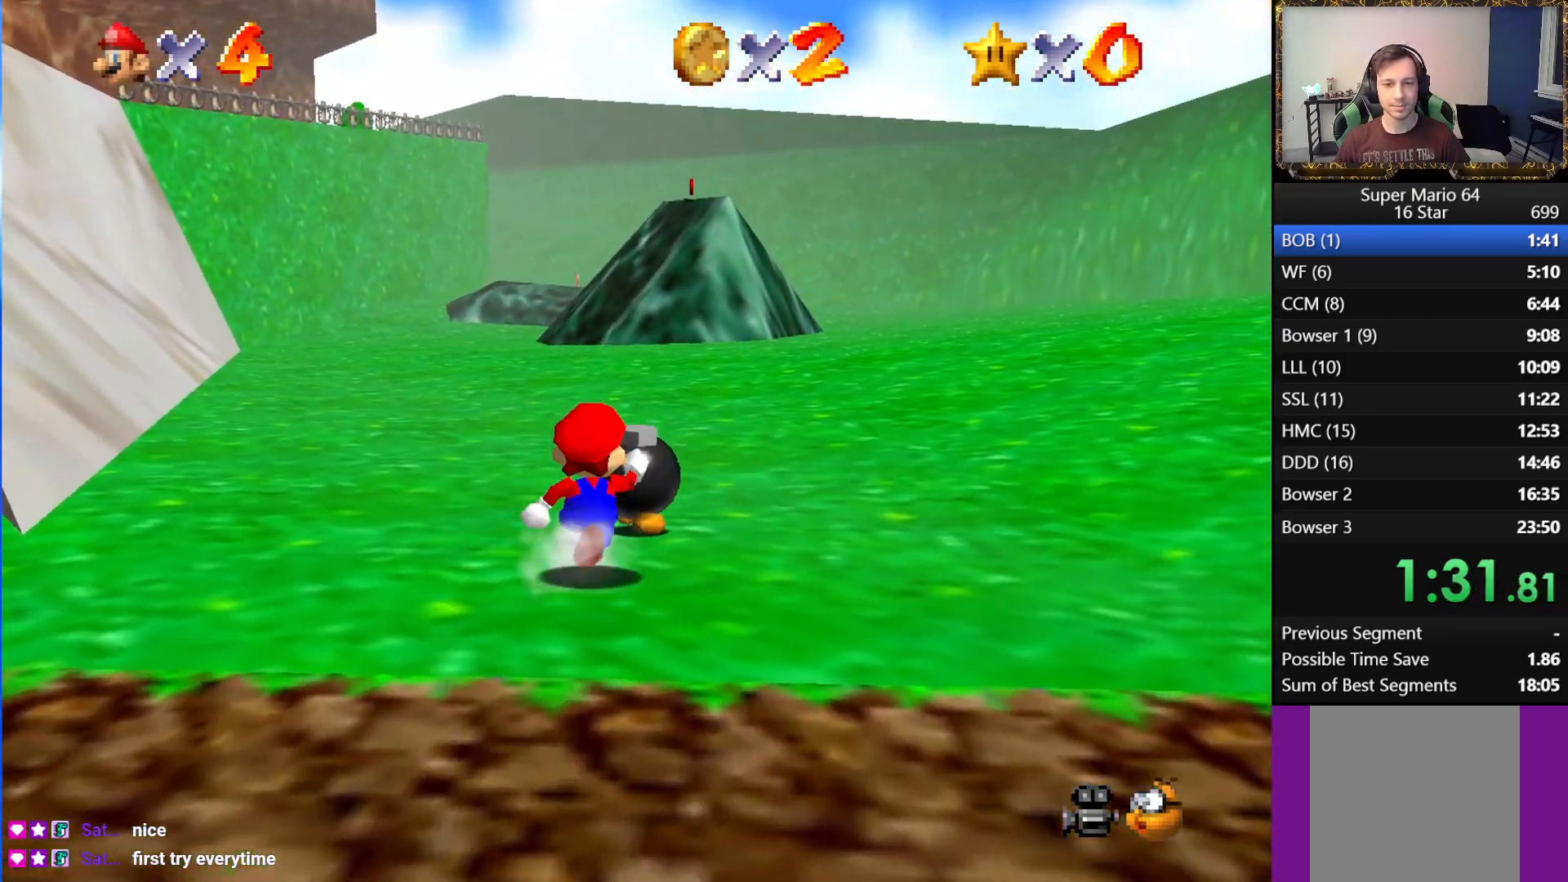
{"buttons": [], "left_stick": "left", "right_stick": "center", "events": [[217, "B", "down"], [283, "left_stick", "center"], [333, "B", "up"], [400, "left_stick", "left"]]}
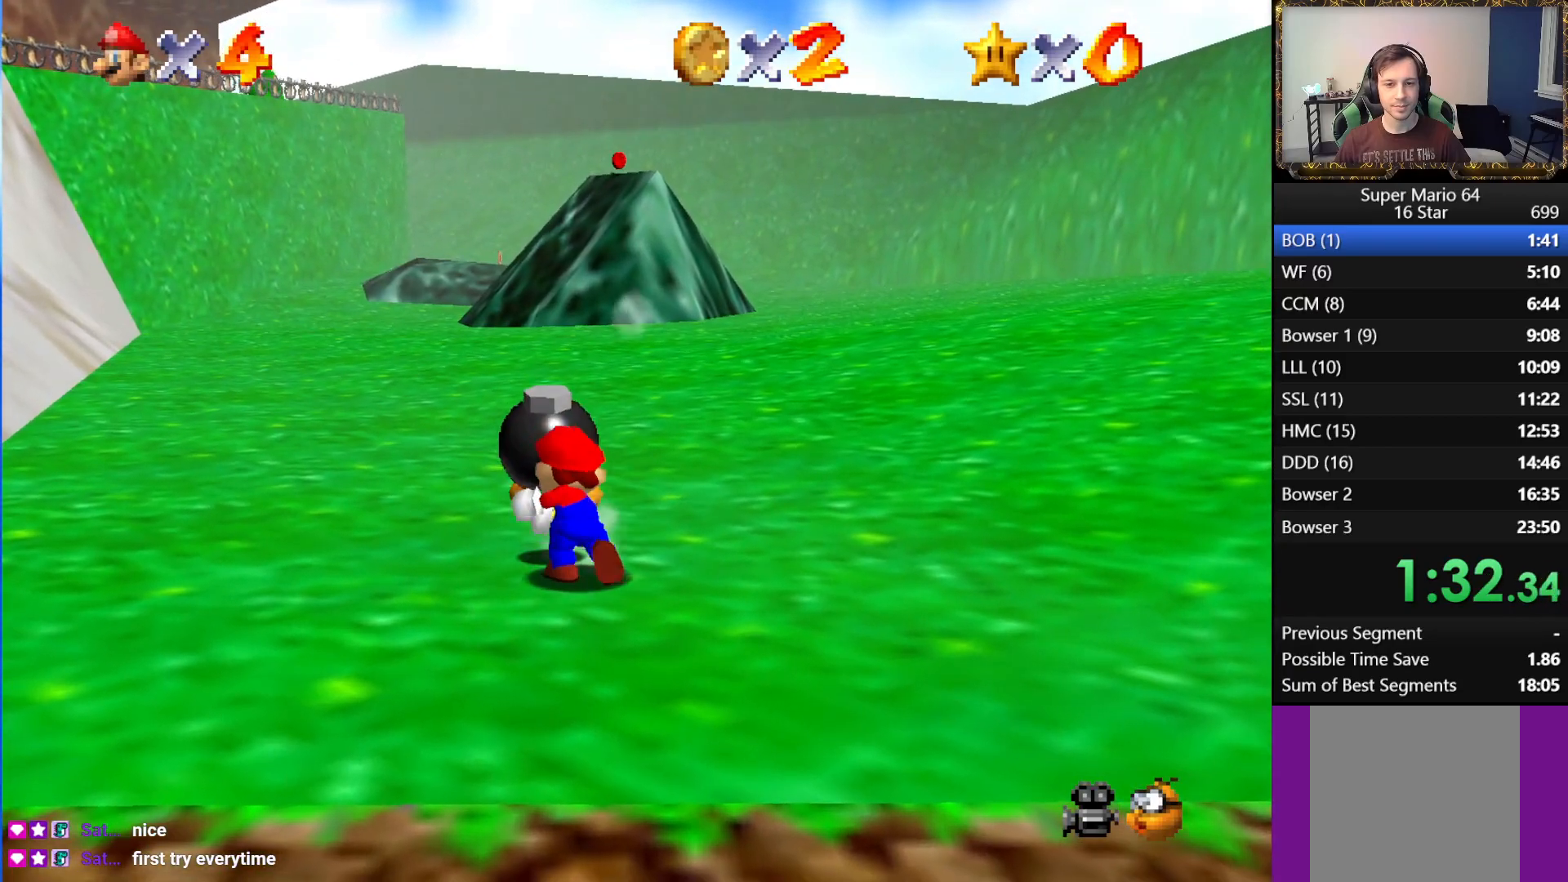
{"buttons": ["A"], "left_stick": "left", "right_stick": "center", "events": [[483, "A", "down"]]}
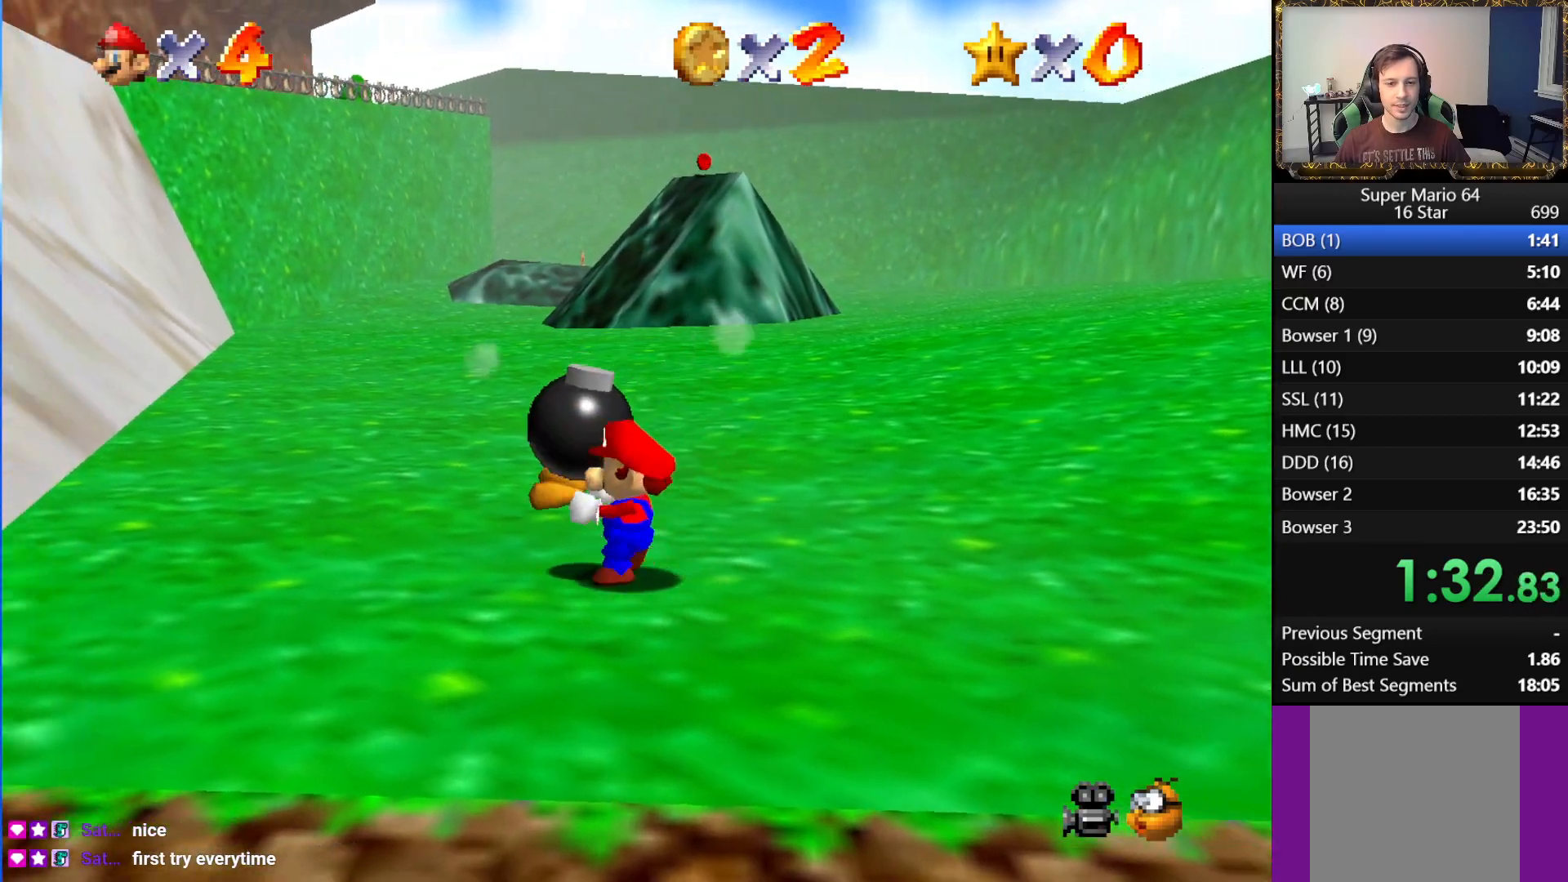
{"buttons": [], "left_stick": "left", "right_stick": "center", "events": [[83, "A", "up"]]}
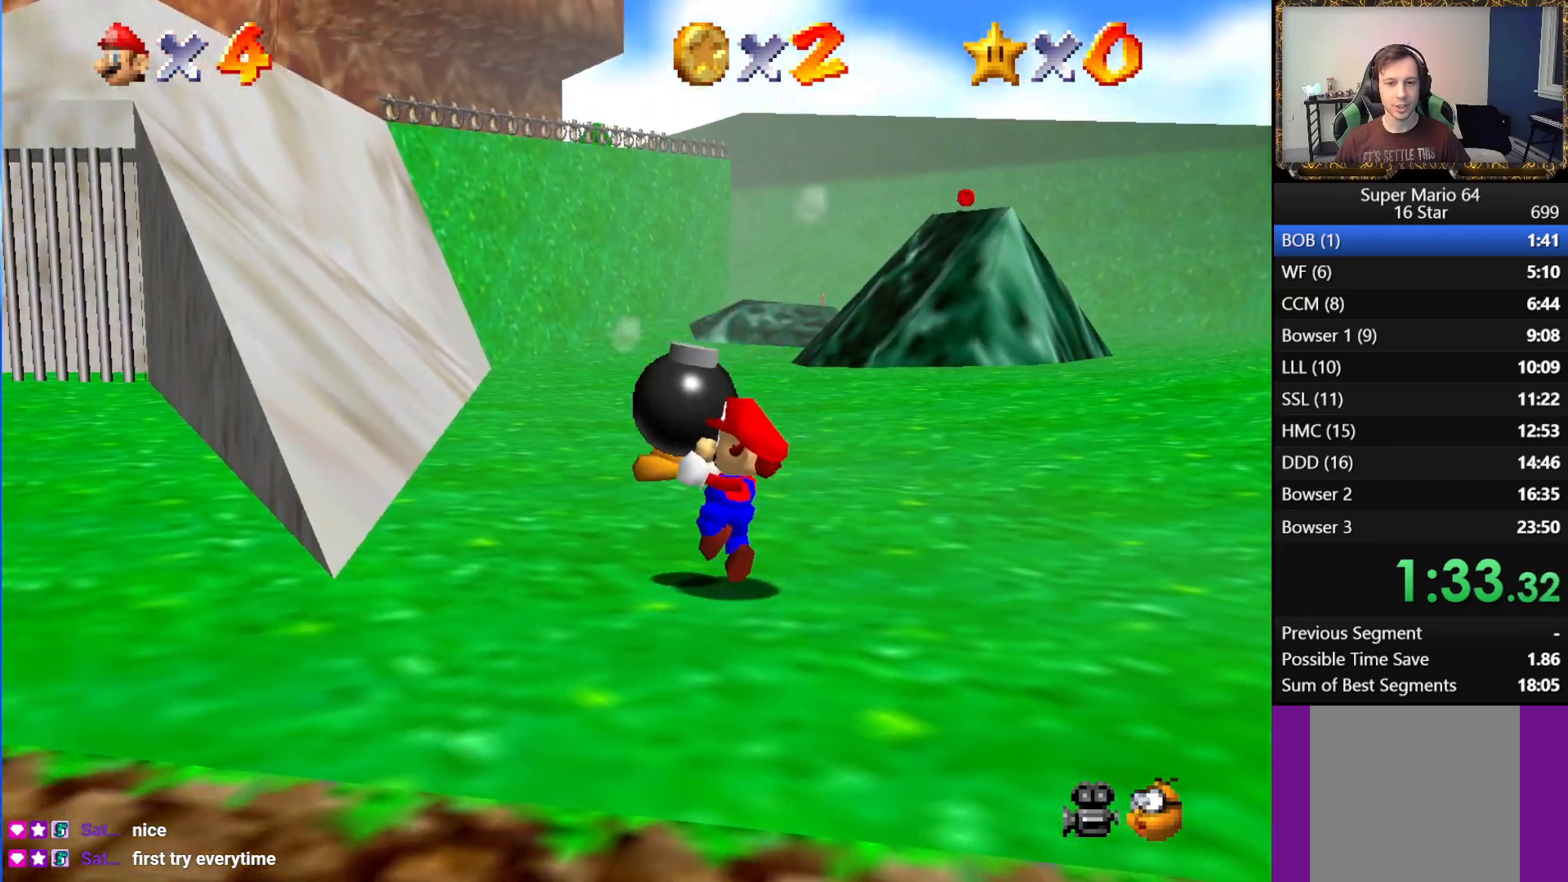
{"buttons": ["A", "B"], "left_stick": "up-left", "right_stick": "center", "events": [[33, "left_stick", "up-left"], [67, "A", "down"], [83, "B", "down"]]}
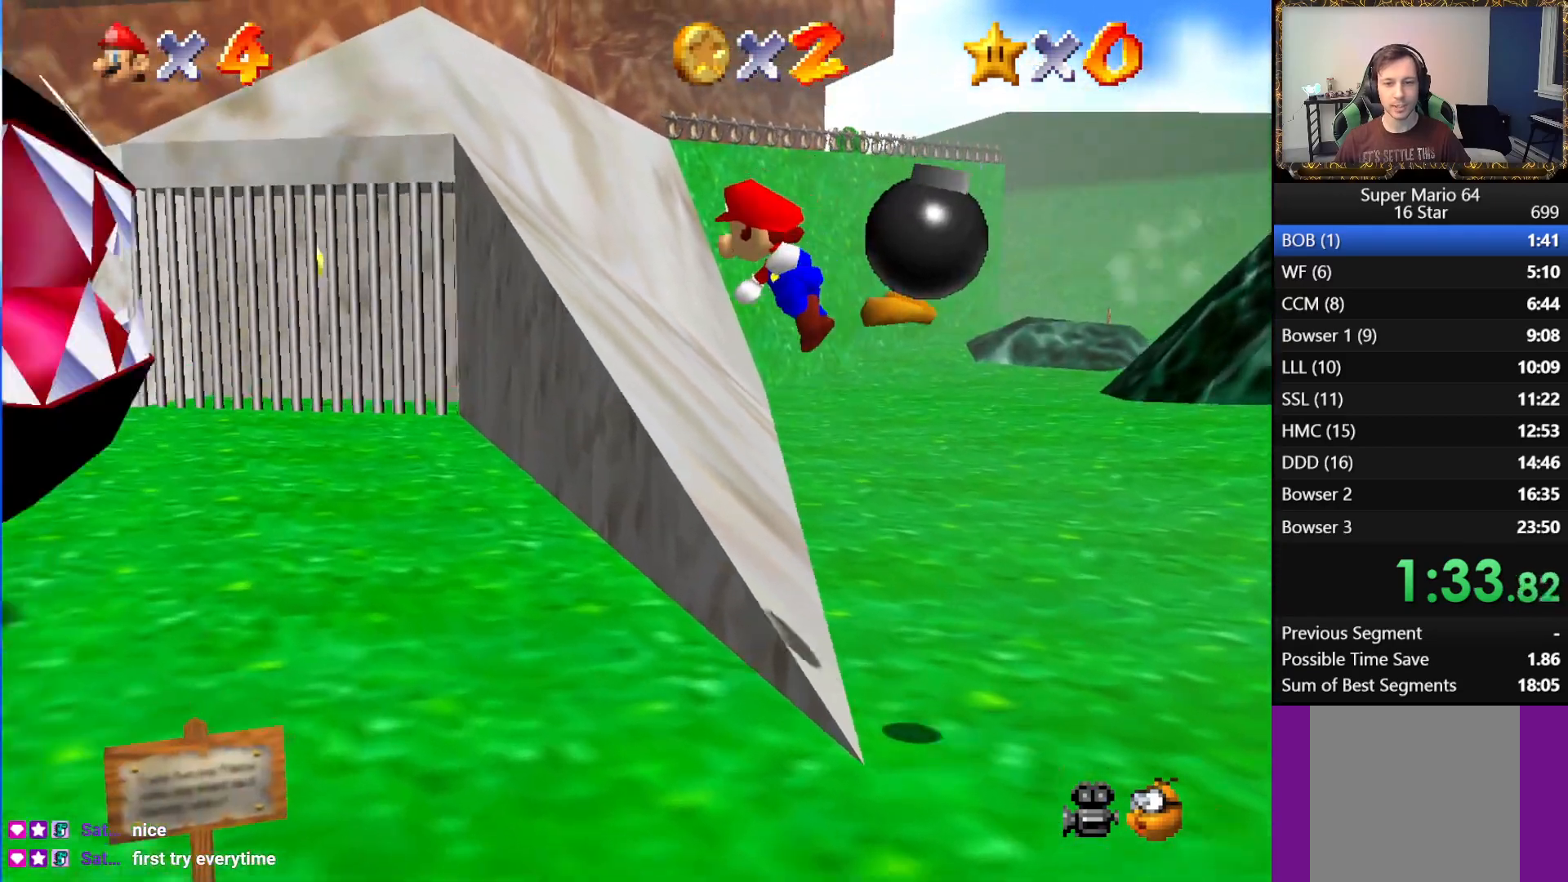
{"buttons": [], "left_stick": "down-right", "right_stick": "center", "events": [[50, "B", "up"], [67, "A", "up"], [217, "left_stick", "down-right"]]}
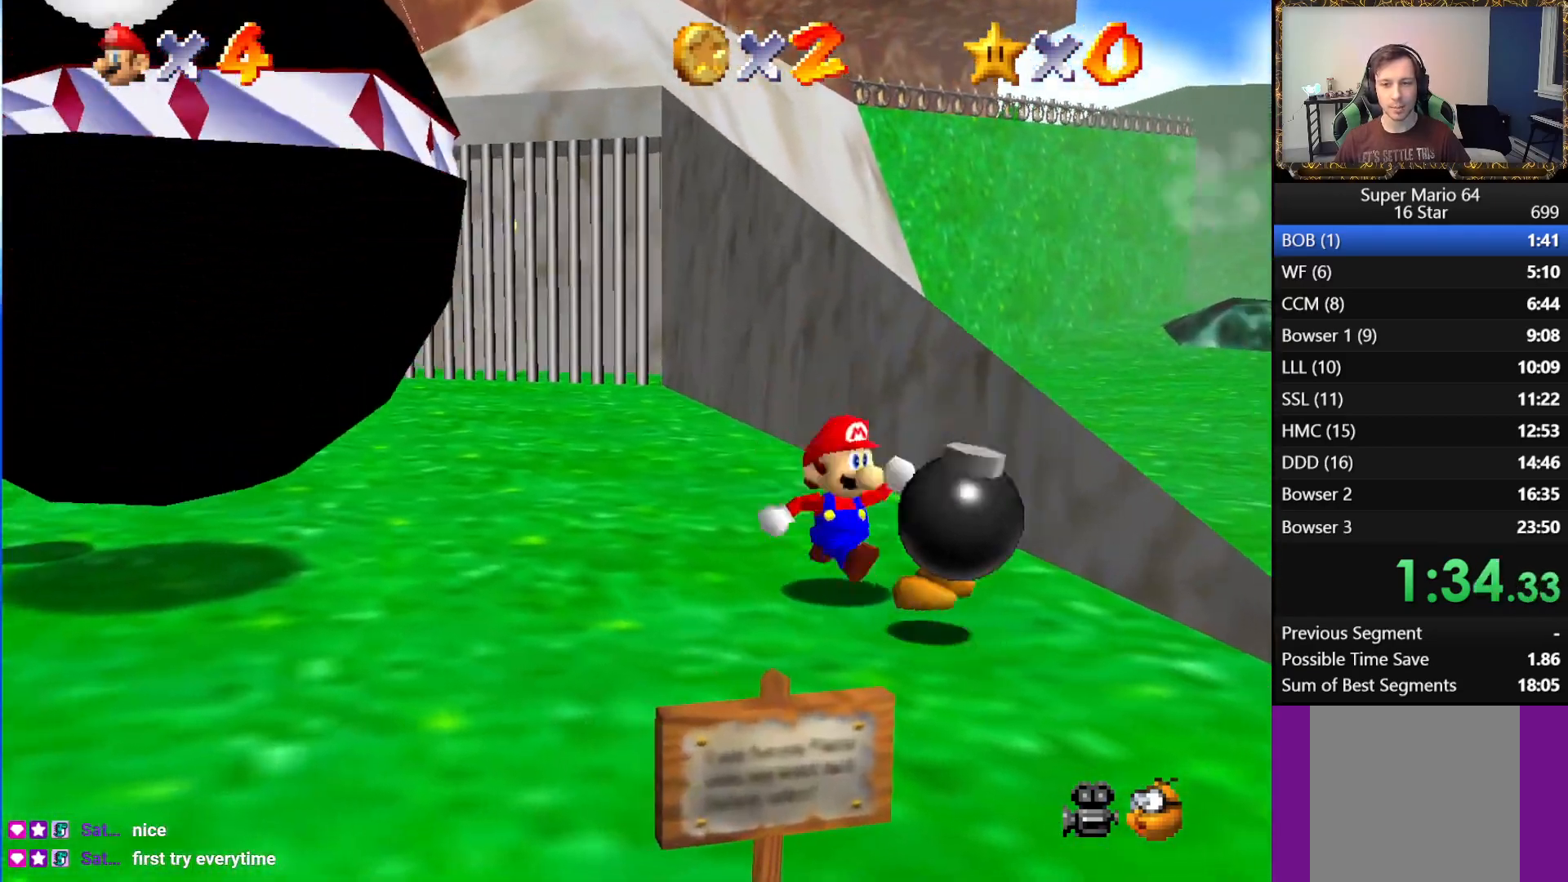
{"buttons": [], "left_stick": "down", "right_stick": "center", "events": [[17, "B", "down"], [67, "left_stick", "down"], [167, "L3", "down"], [183, "B", "up"], [383, "L3", "up"]]}
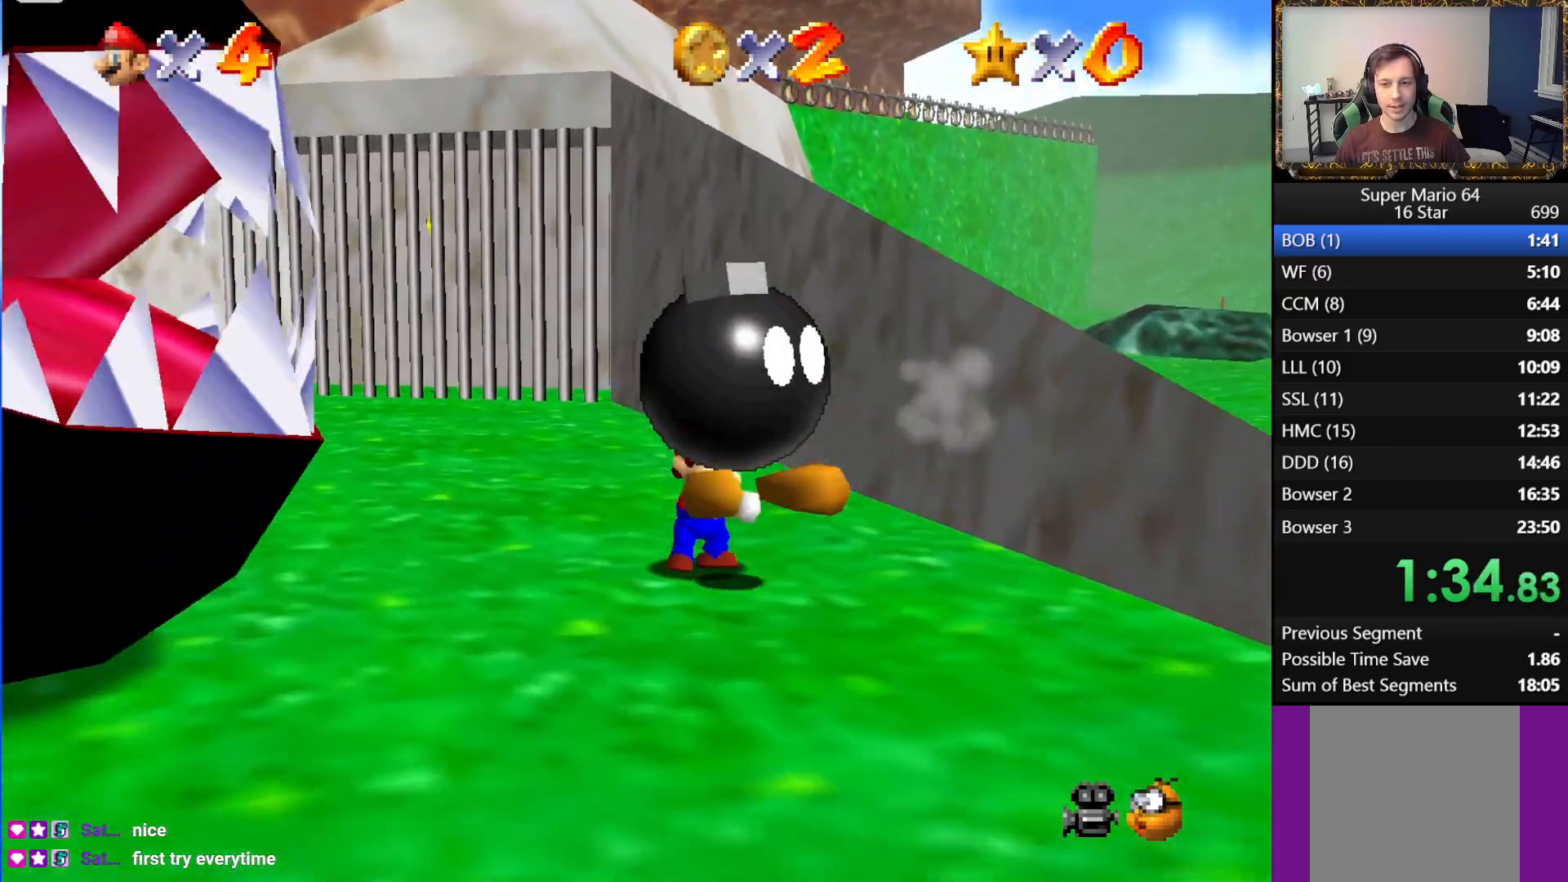
{"buttons": [], "left_stick": "up-left", "right_stick": "center", "events": [[117, "left_stick", "up"], [150, "A", "down"], [433, "left_stick", "up-left"], [500, "A", "up"]]}
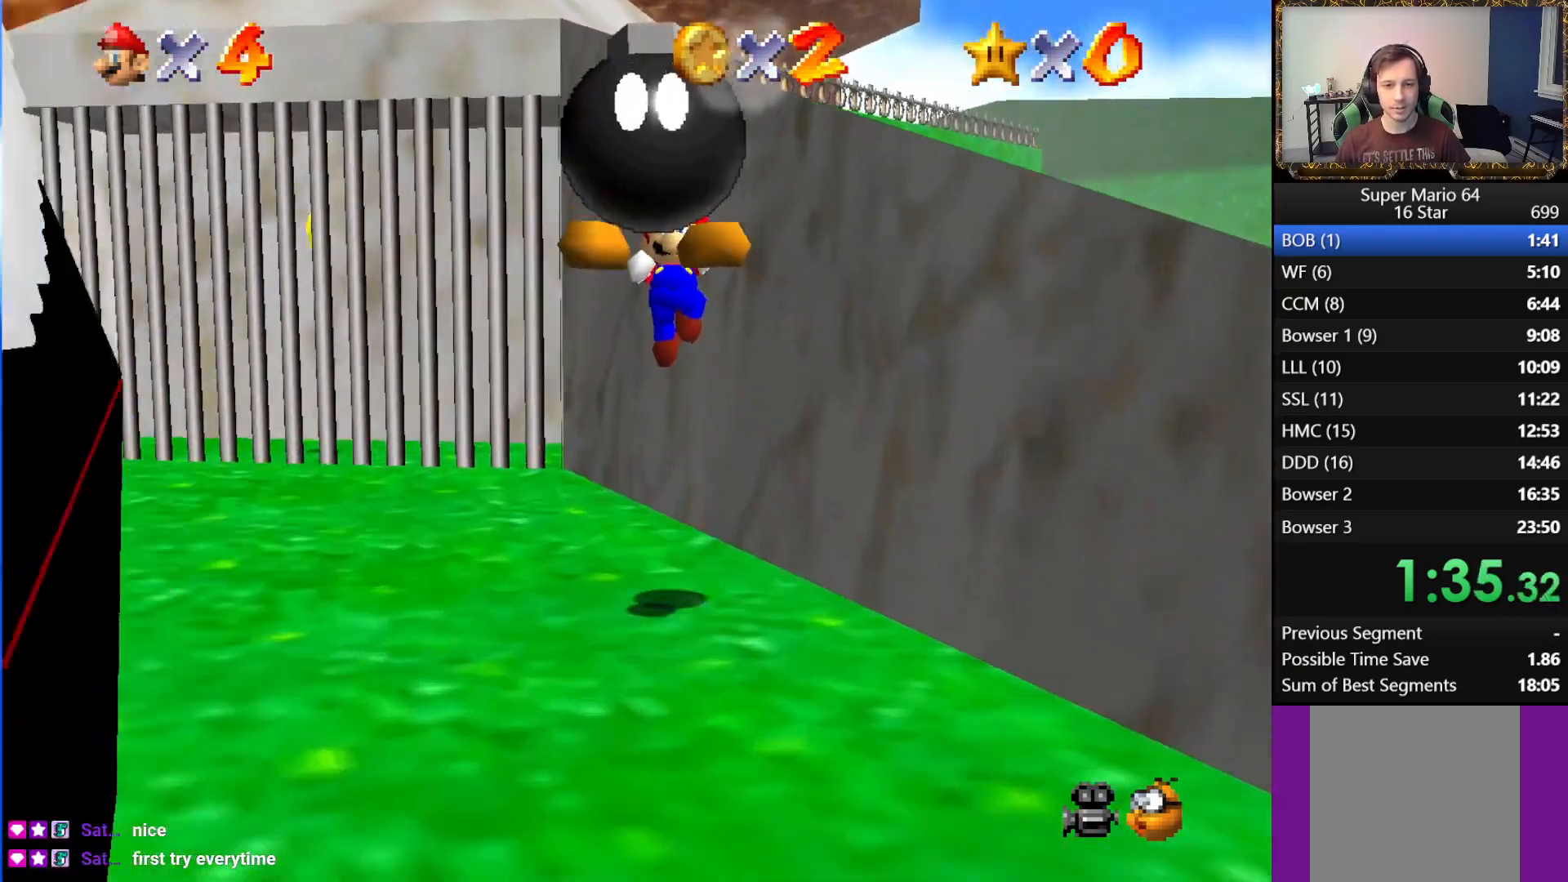
{"buttons": [], "left_stick": "down", "right_stick": "center", "events": [[300, "left_stick", "down"]]}
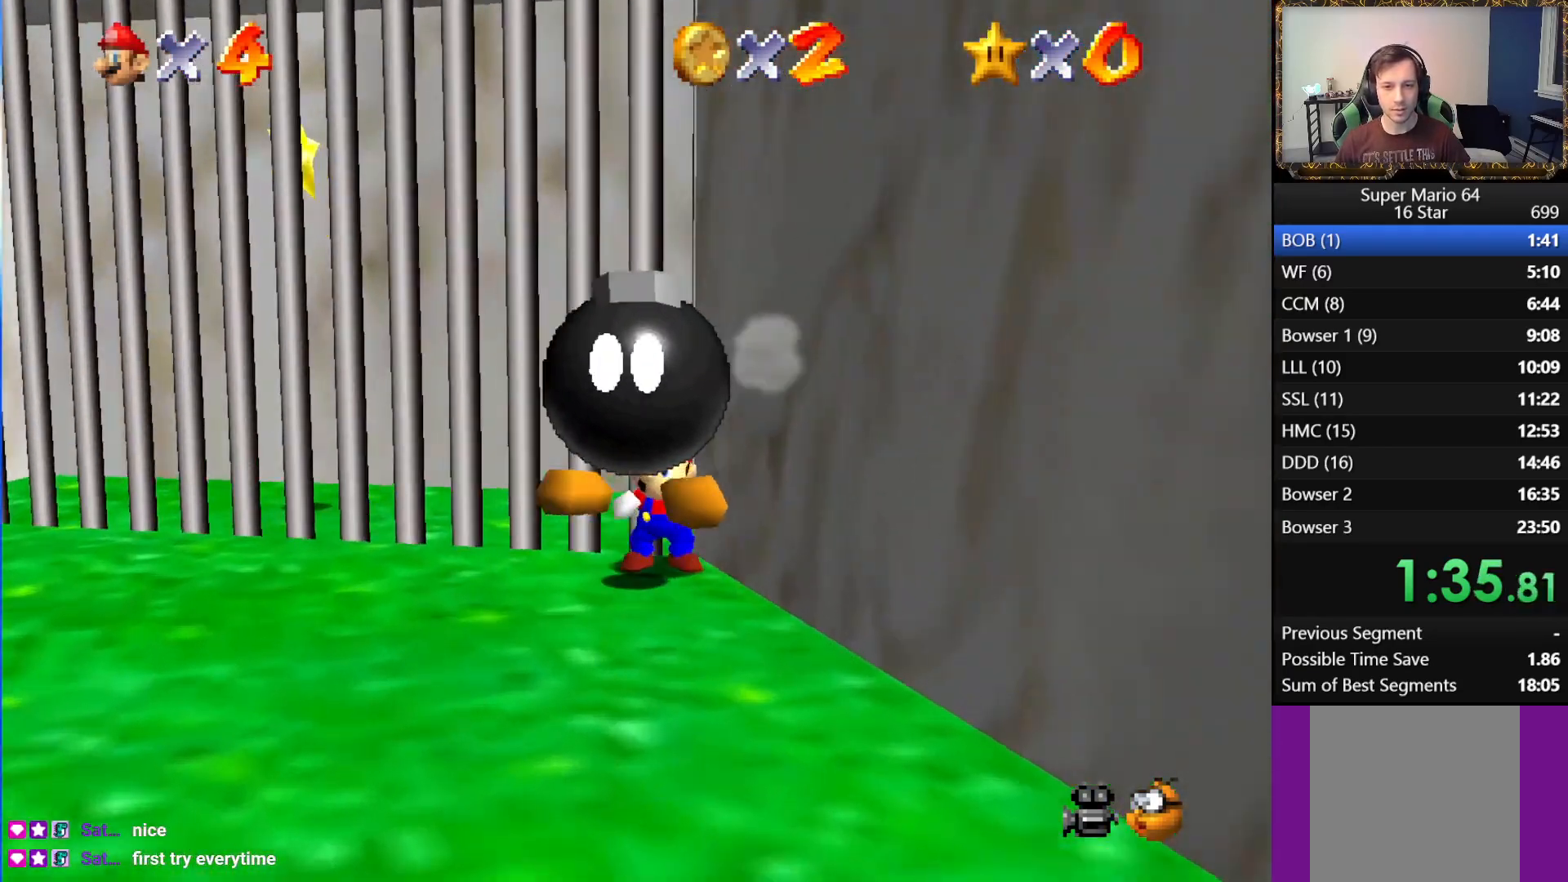
{"buttons": [], "left_stick": "down", "right_stick": "center", "events": [[217, "B", "down"], [433, "B", "up"]]}
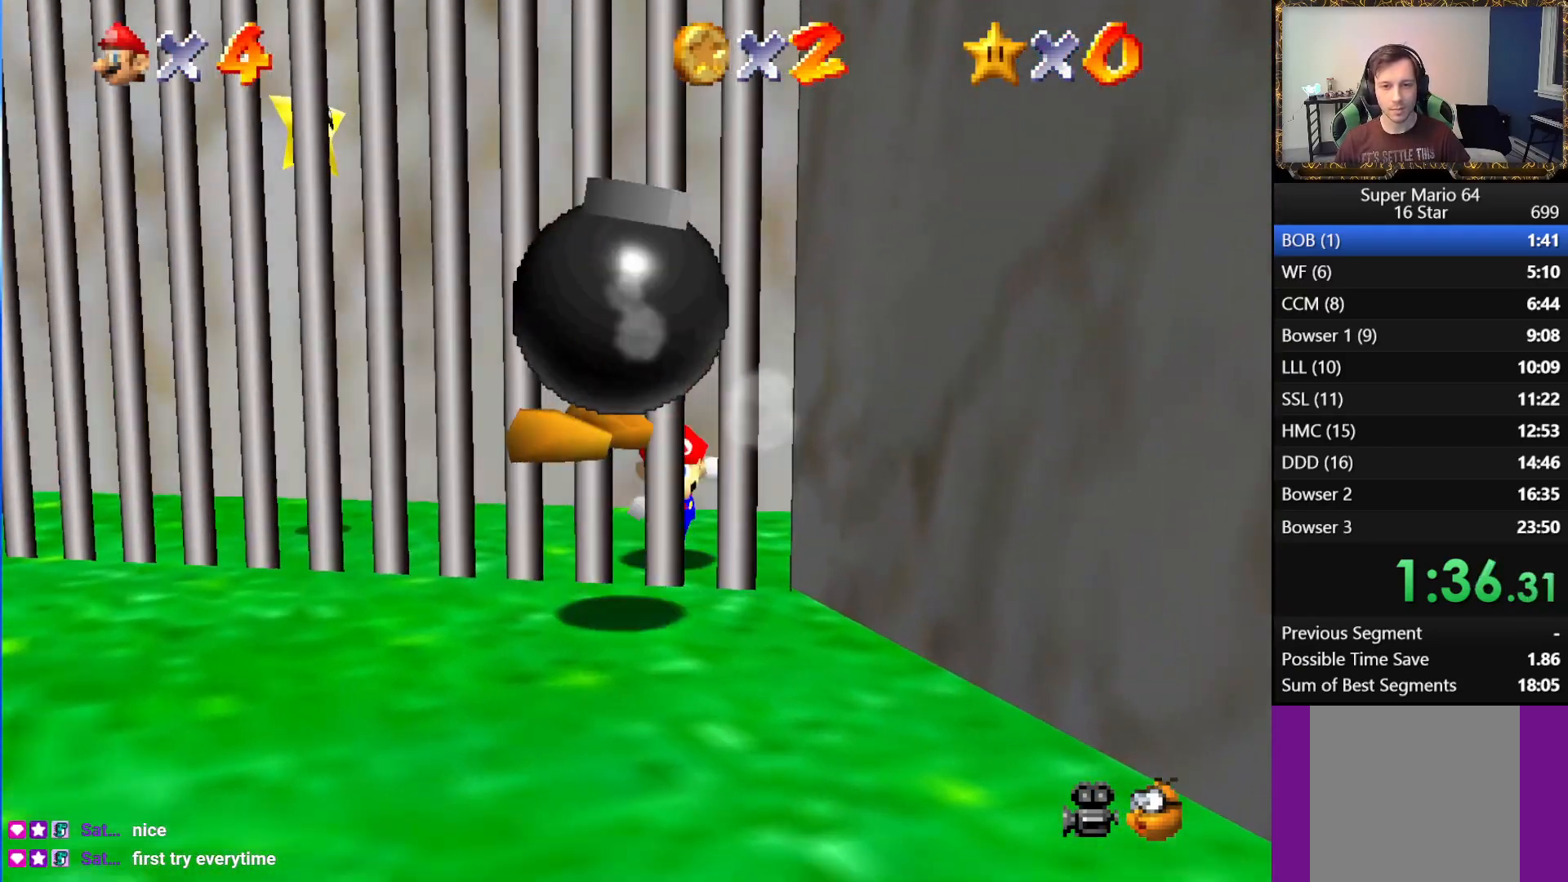
{"buttons": [], "left_stick": "left", "right_stick": "center", "events": [[100, "left_stick", "center"], [217, "left_stick", "left"]]}
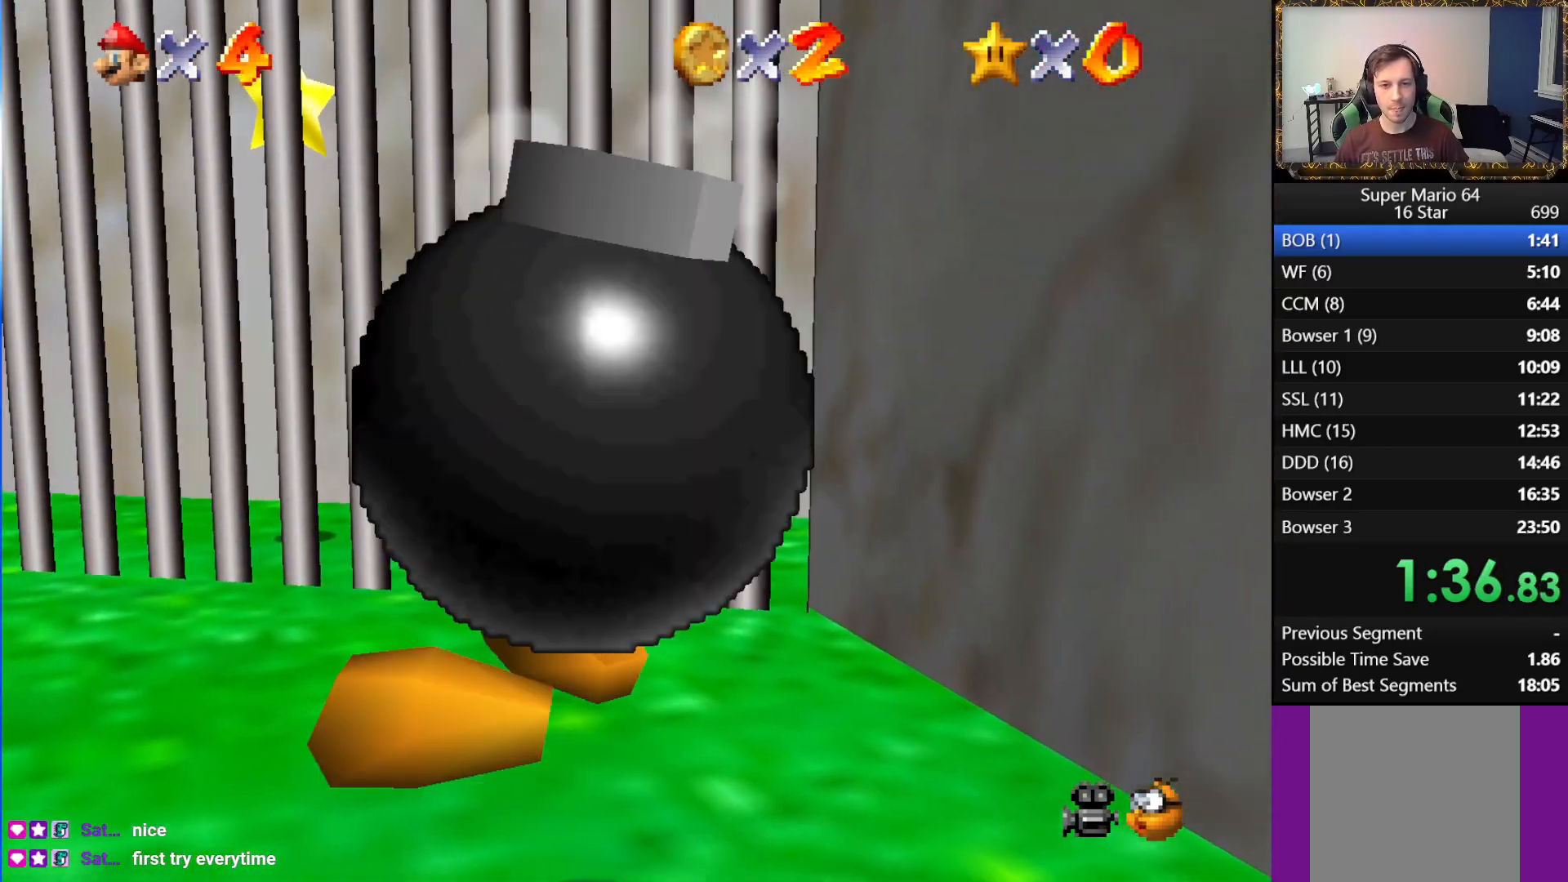
{"buttons": ["A"], "left_stick": "center", "right_stick": "center", "events": [[417, "A", "down"], [500, "left_stick", "center"]]}
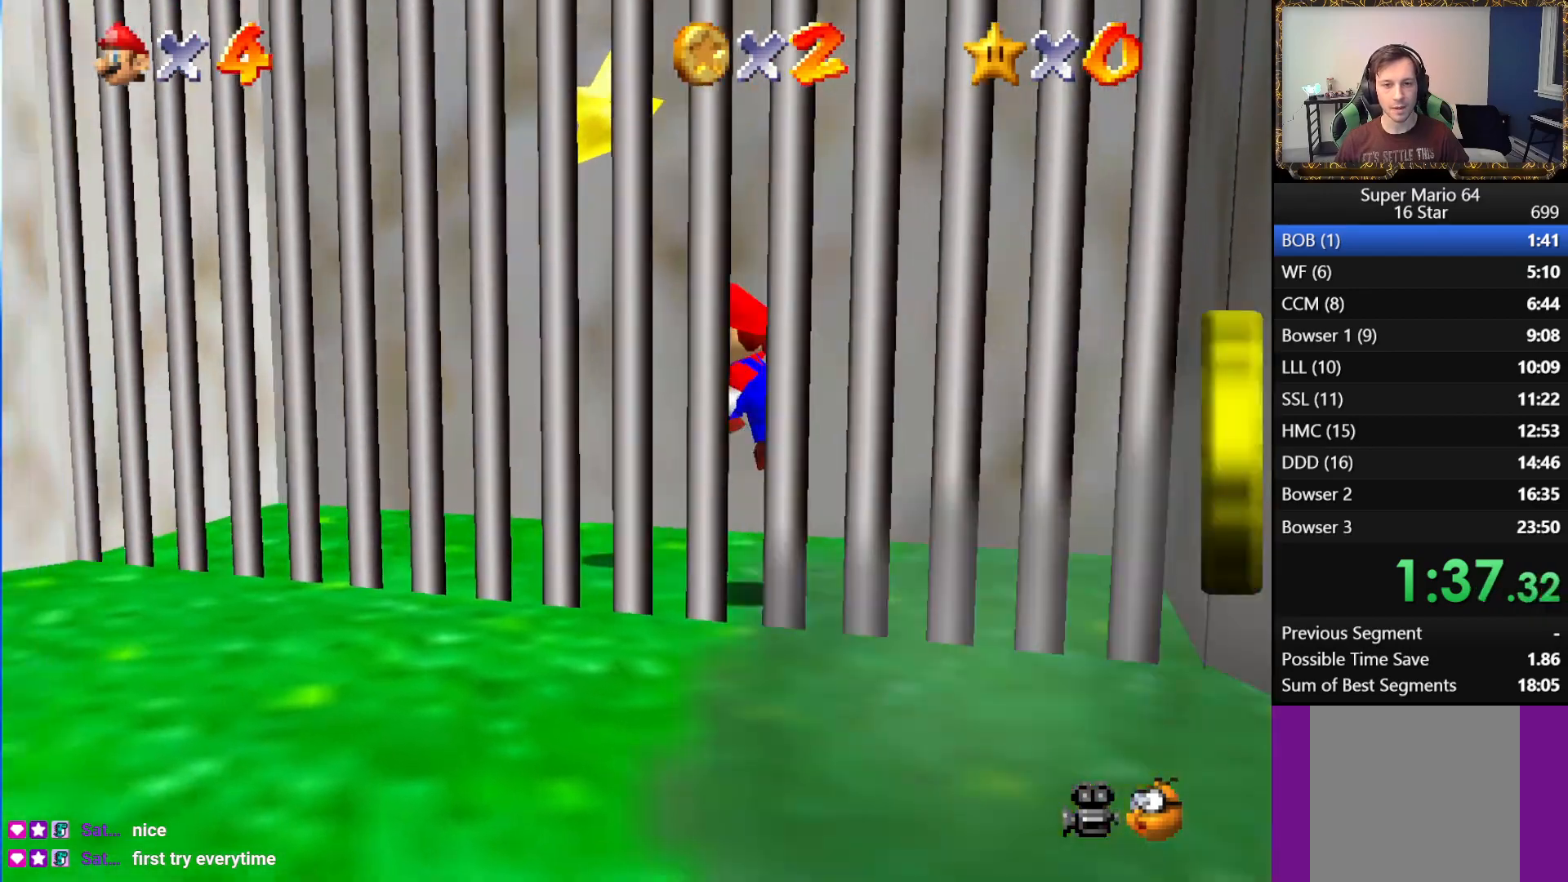
{"buttons": [], "left_stick": "center", "right_stick": "center", "events": [[117, "A", "up"], [133, "L1", "down"], [300, "L1", "up"]]}